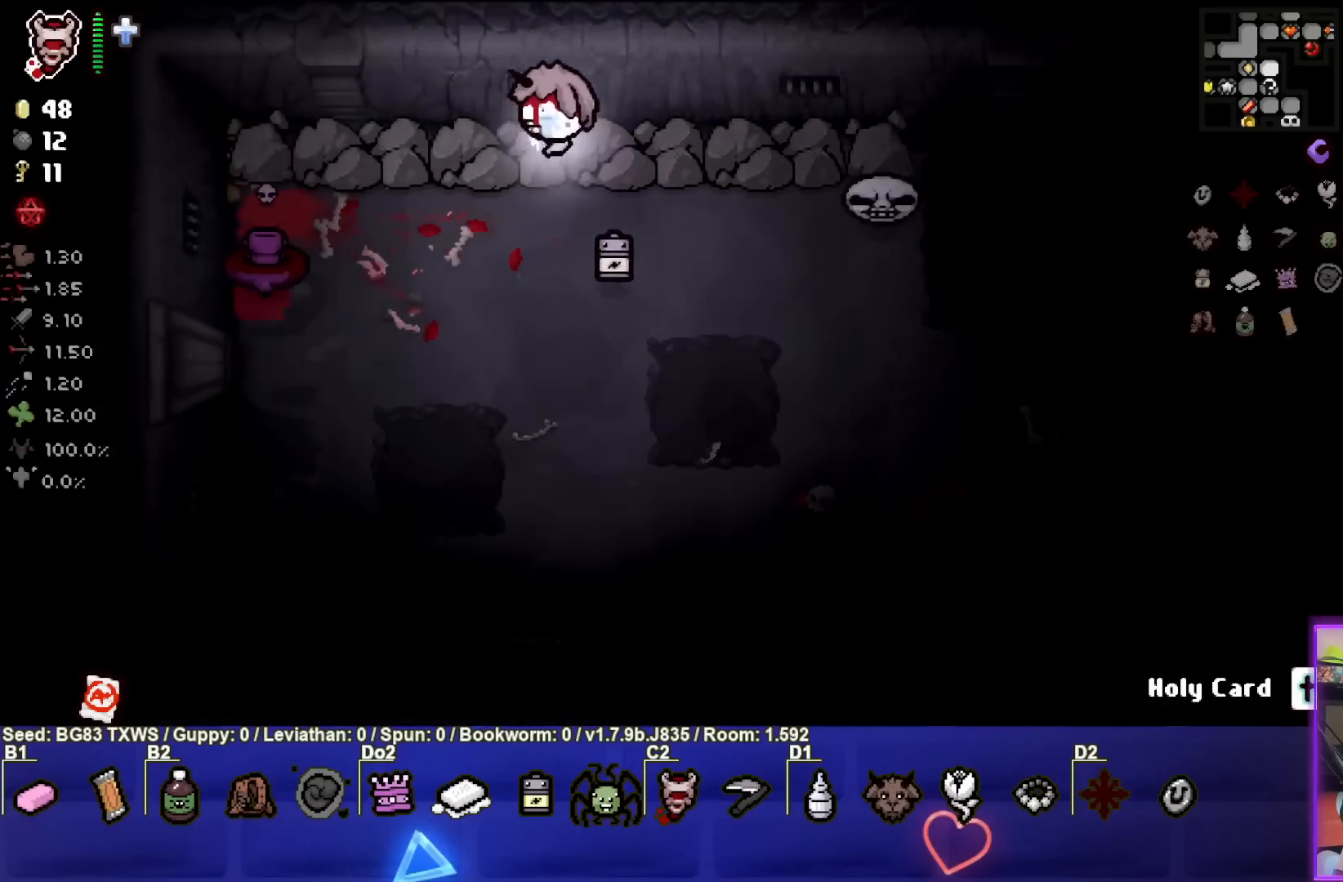
Gameplay with a controller (PlayStation layout); each line is a JSON object with the inputs held at the frame after it. "events" lists button and stick changes between this image and that frame as [ms after this image, input, new state], when the widget could be followed in between. Not read: right_stick.
{"buttons": [], "left_stick": "right", "events": [[317, "CROSS", "down"], [350, "left_stick", "center"], [400, "left_stick", "right"], [483, "CROSS", "up"]]}
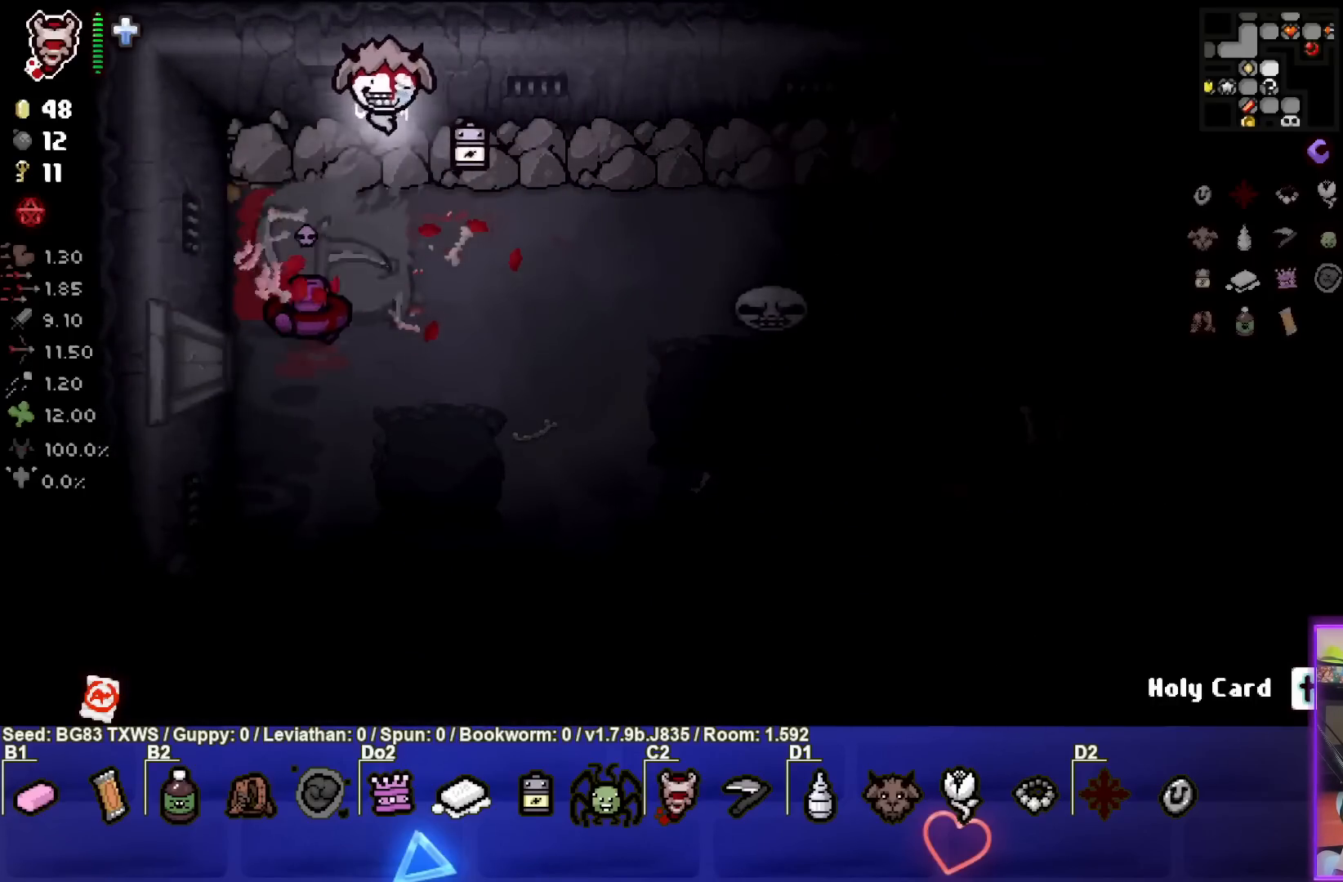
{"buttons": [], "left_stick": "center", "events": [[350, "left_stick", "center"]]}
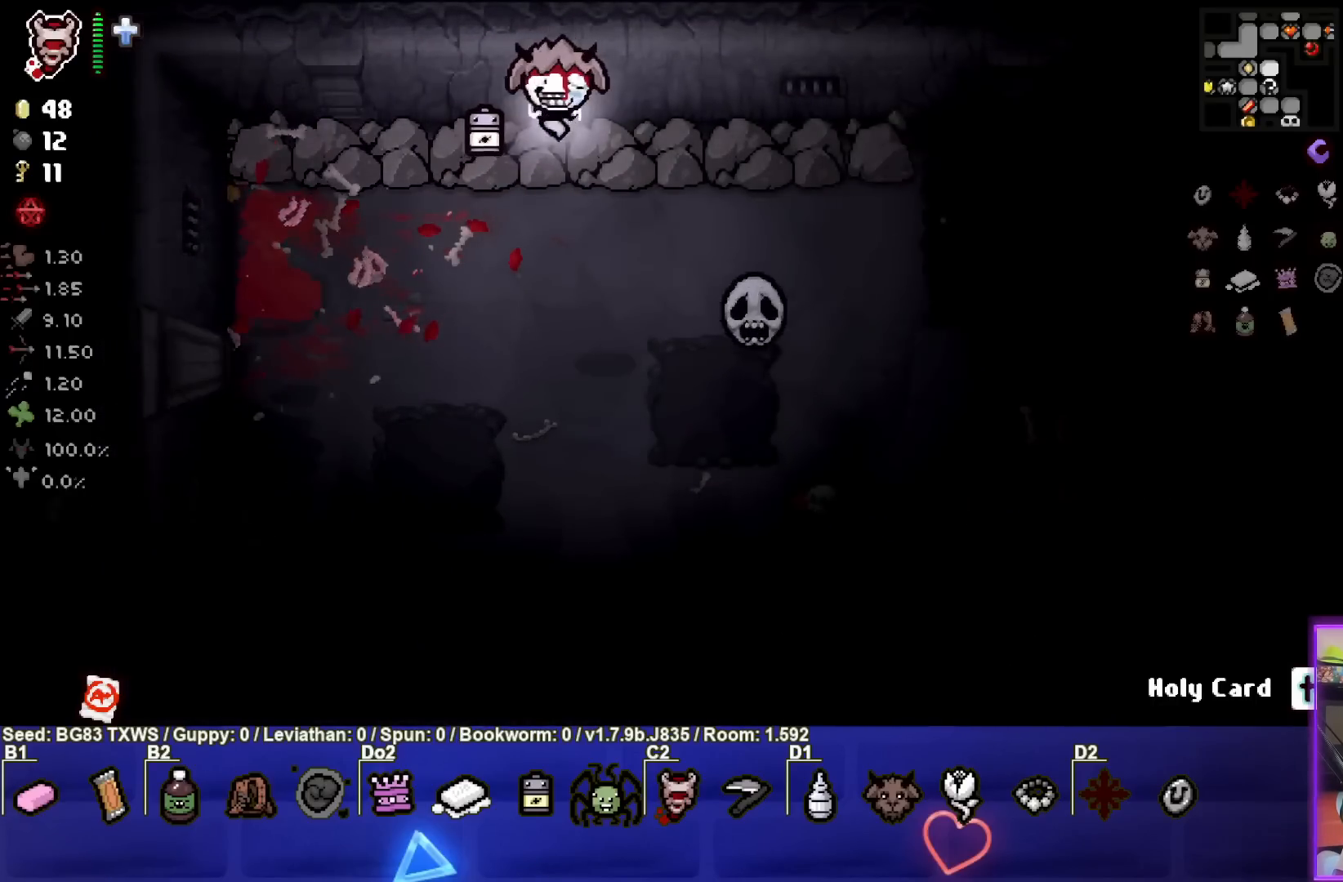
{"buttons": [], "left_stick": "down", "events": [[100, "left_stick", "down"]]}
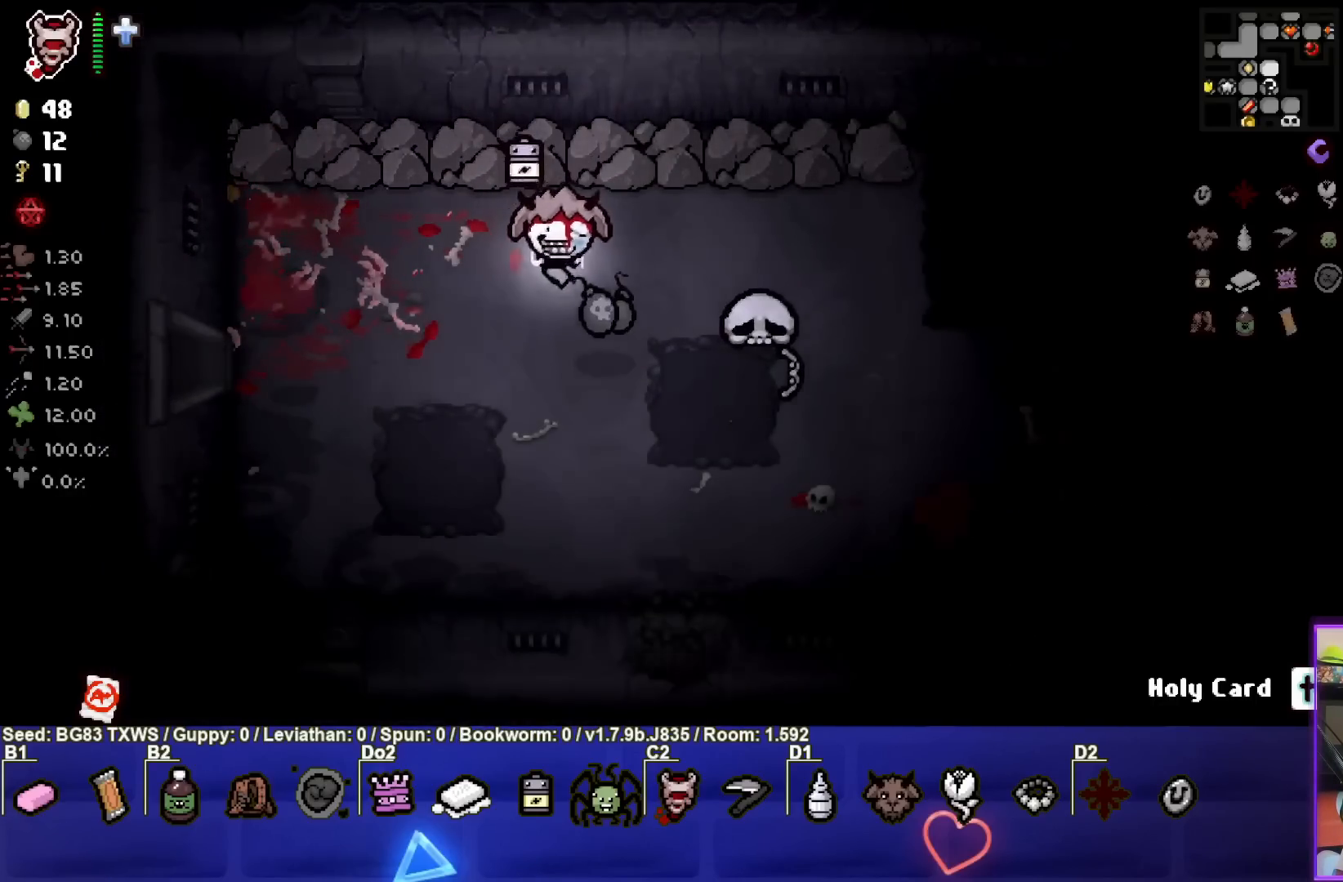
{"buttons": [], "left_stick": "left", "events": [[150, "left_stick", "down-left"], [500, "left_stick", "left"]]}
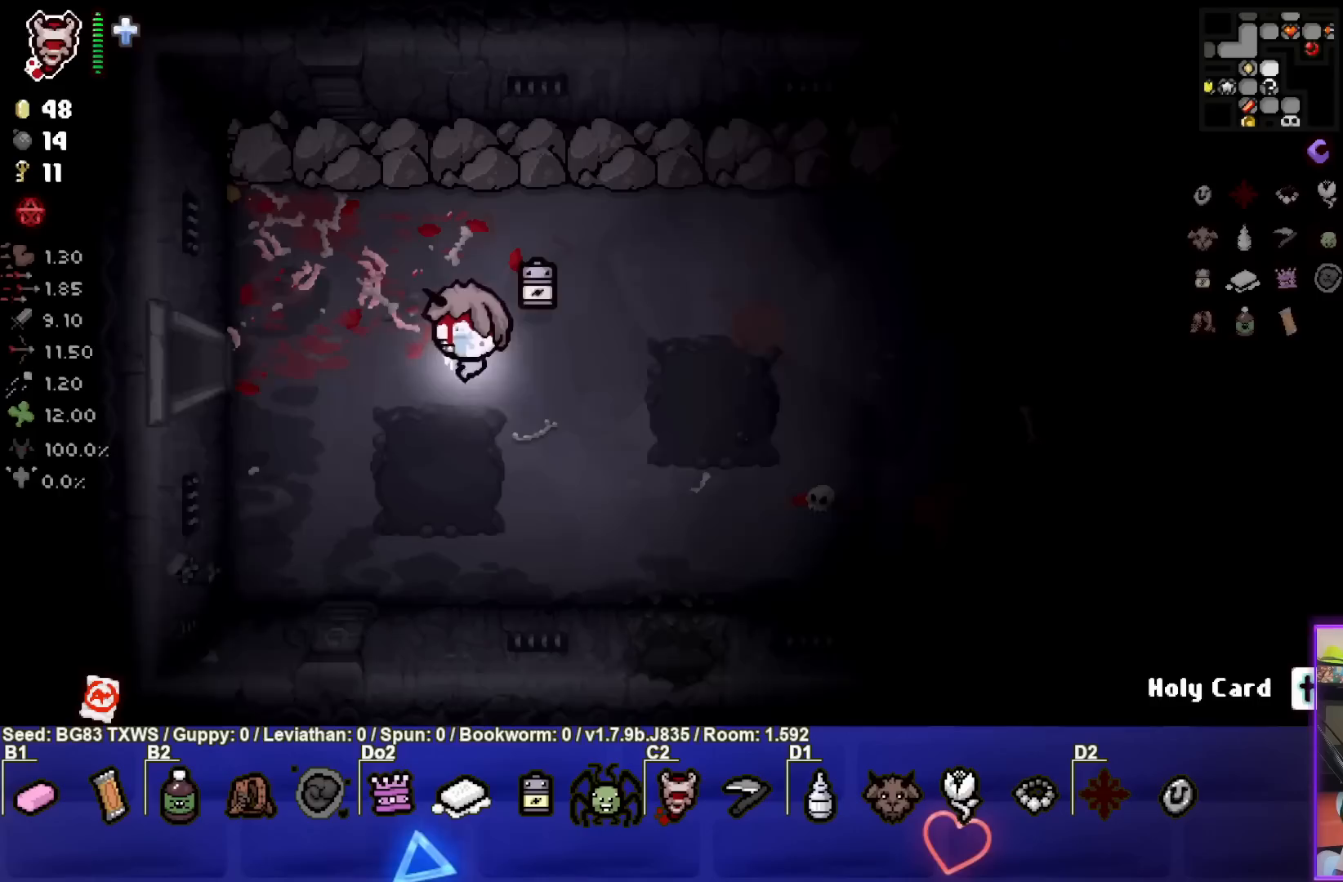
{"buttons": [], "left_stick": "left", "events": []}
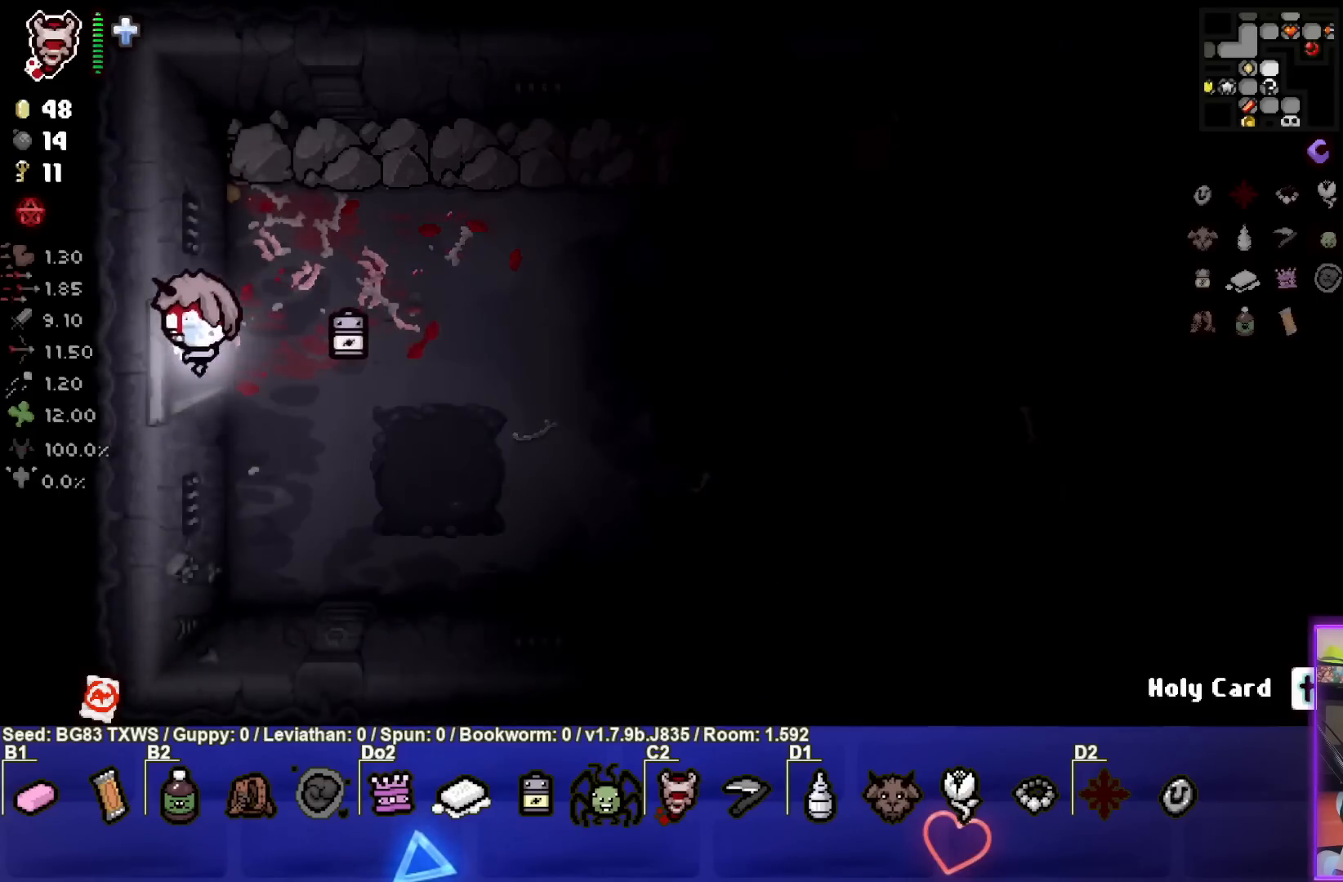
{"buttons": [], "left_stick": "left", "events": [[117, "left_stick", "center"], [383, "left_stick", "left"]]}
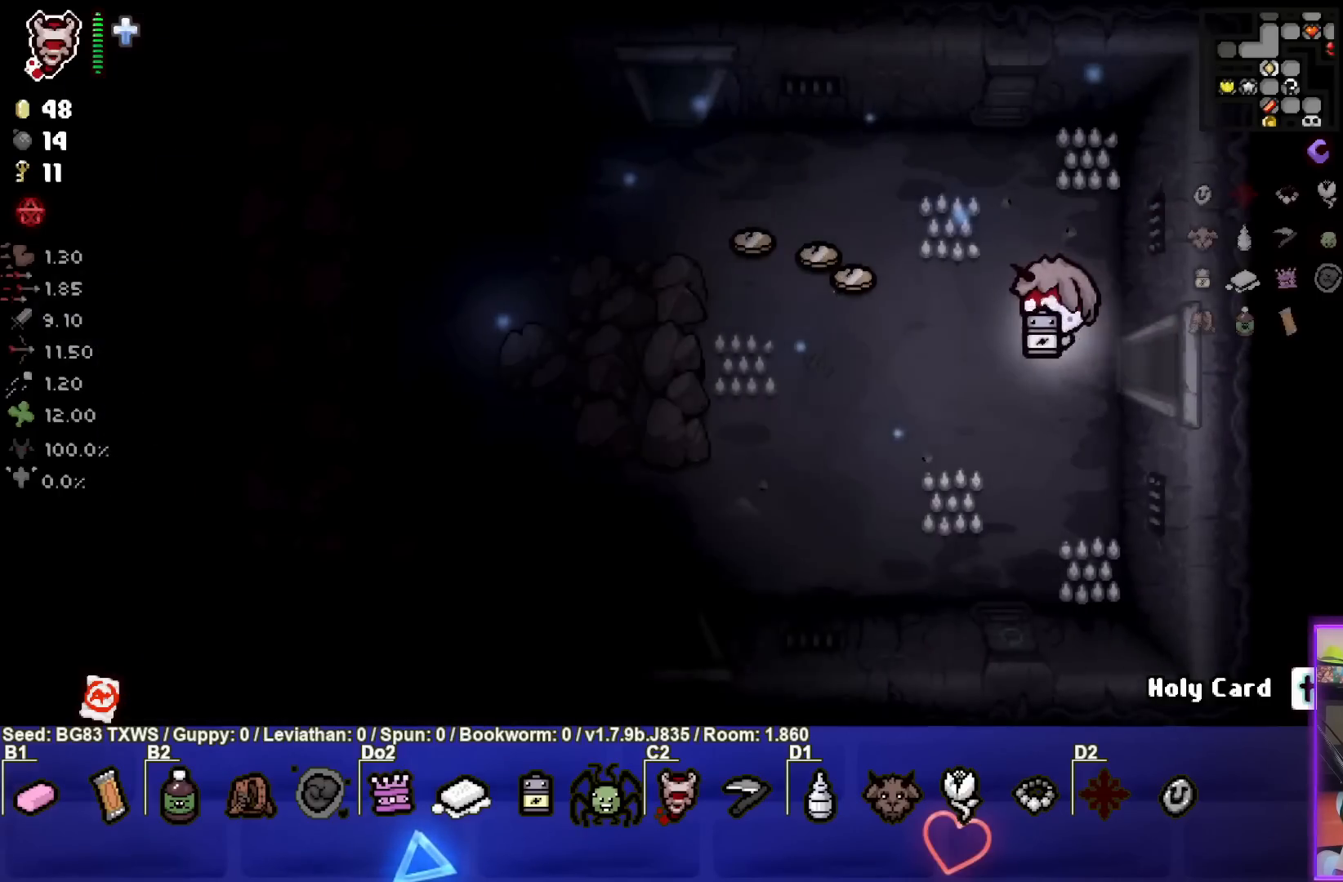
{"buttons": [], "left_stick": "up-left", "events": [[267, "left_stick", "up-left"]]}
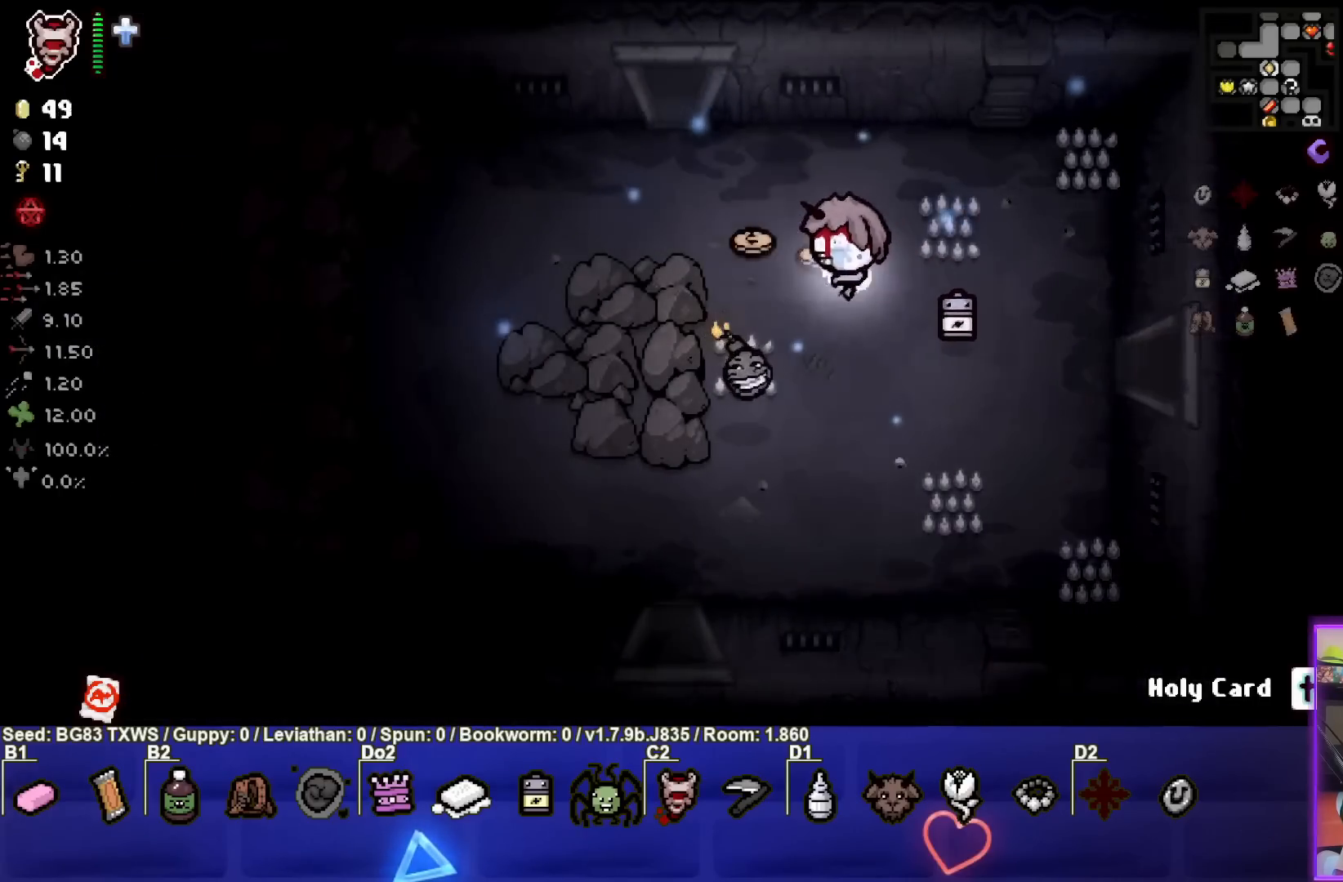
{"buttons": [], "left_stick": "up", "events": [[450, "left_stick", "up"]]}
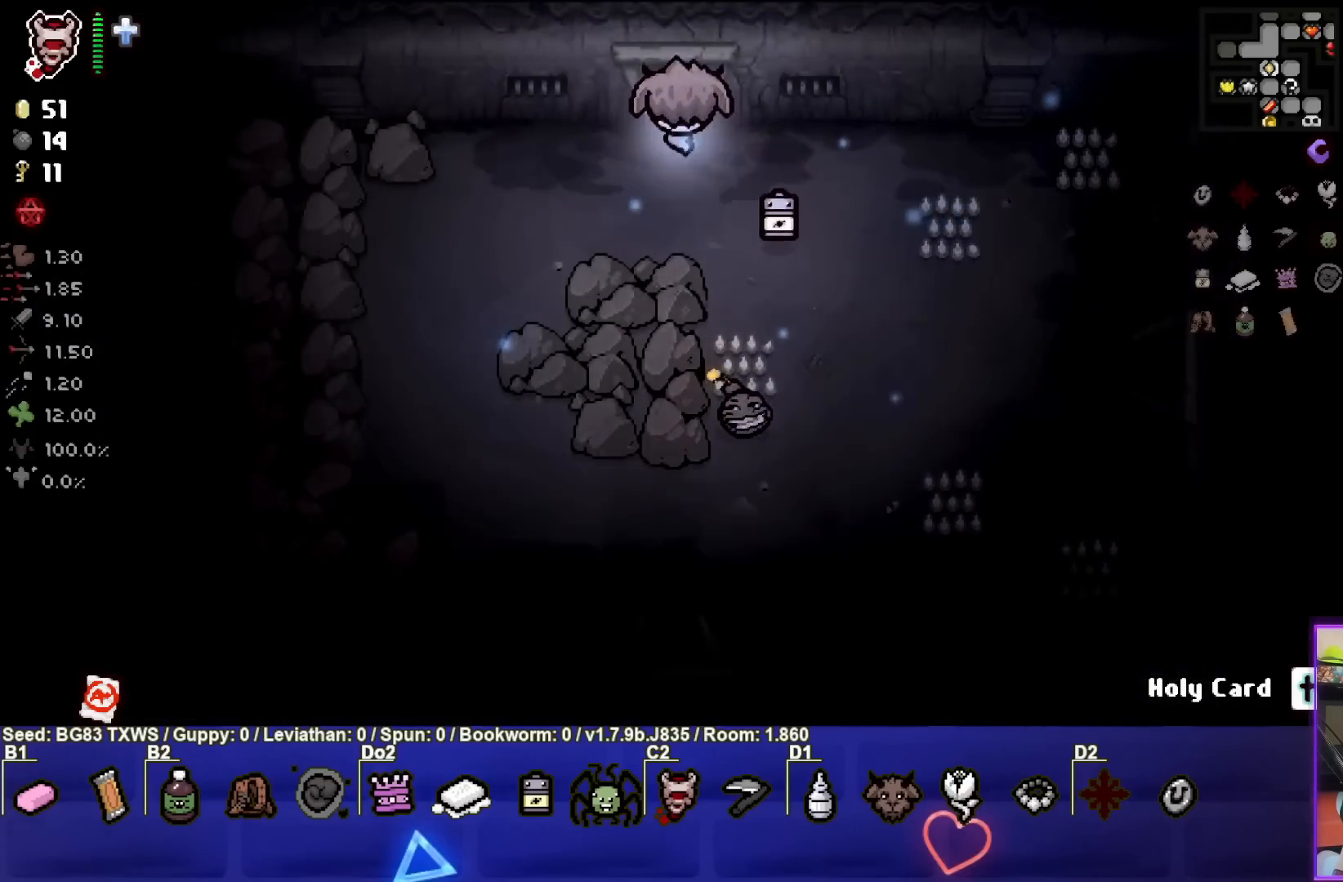
{"buttons": [], "left_stick": "up-left", "events": [[233, "left_stick", "center"], [500, "left_stick", "up-left"]]}
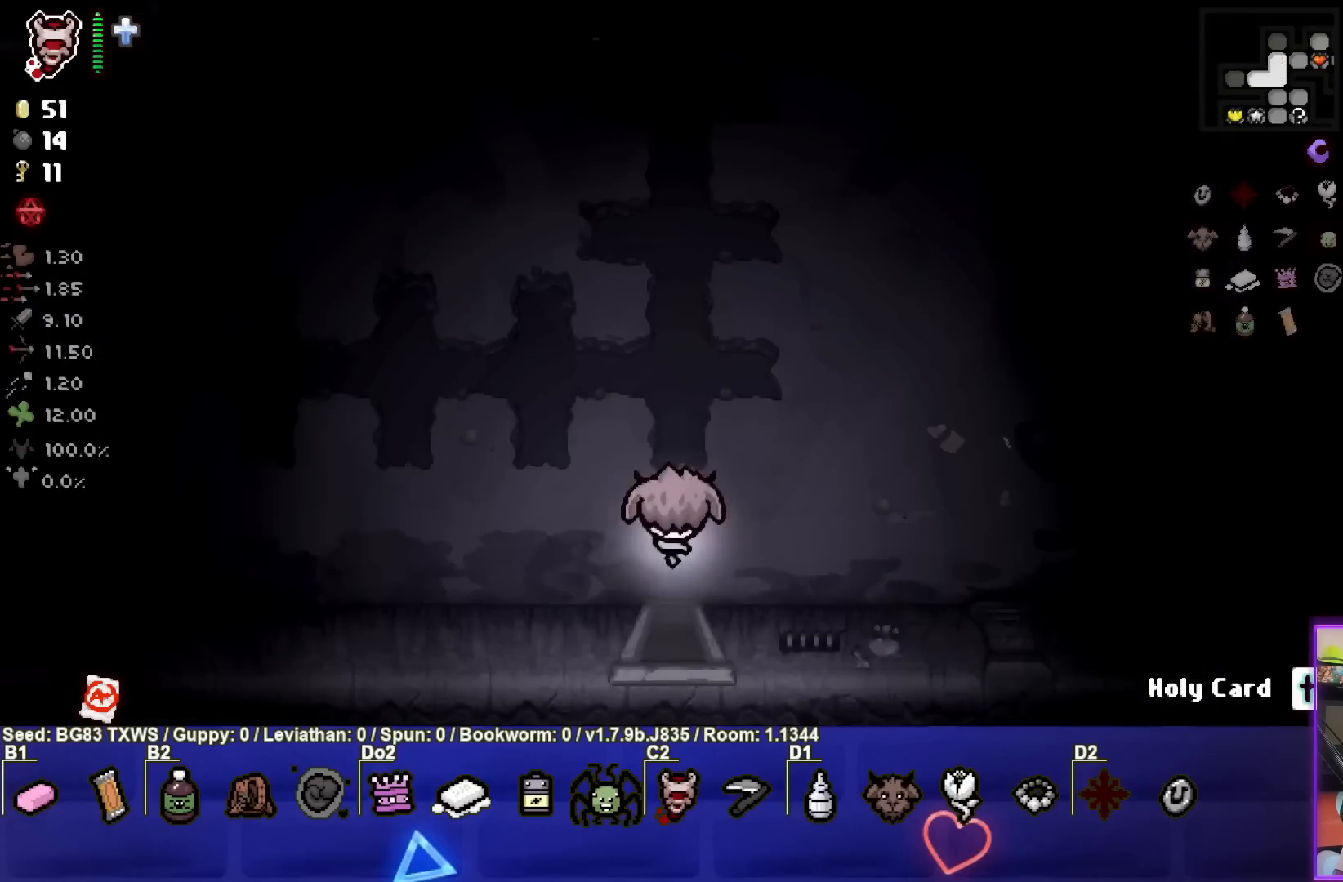
{"buttons": ["SQUARE"], "left_stick": "up-left", "events": [[367, "SQUARE", "down"]]}
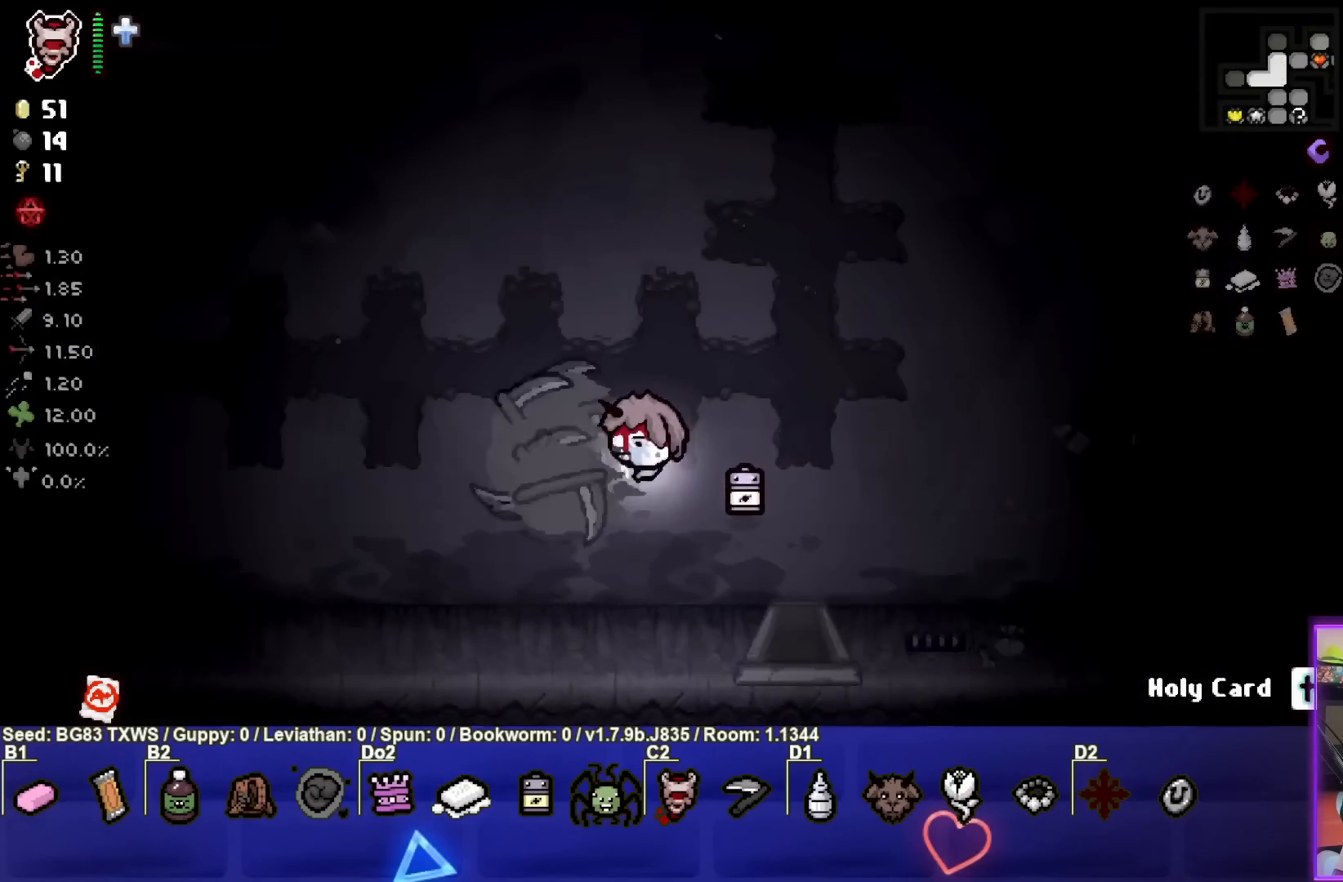
{"buttons": [], "left_stick": "left", "events": [[33, "SQUARE", "up"], [367, "left_stick", "left"]]}
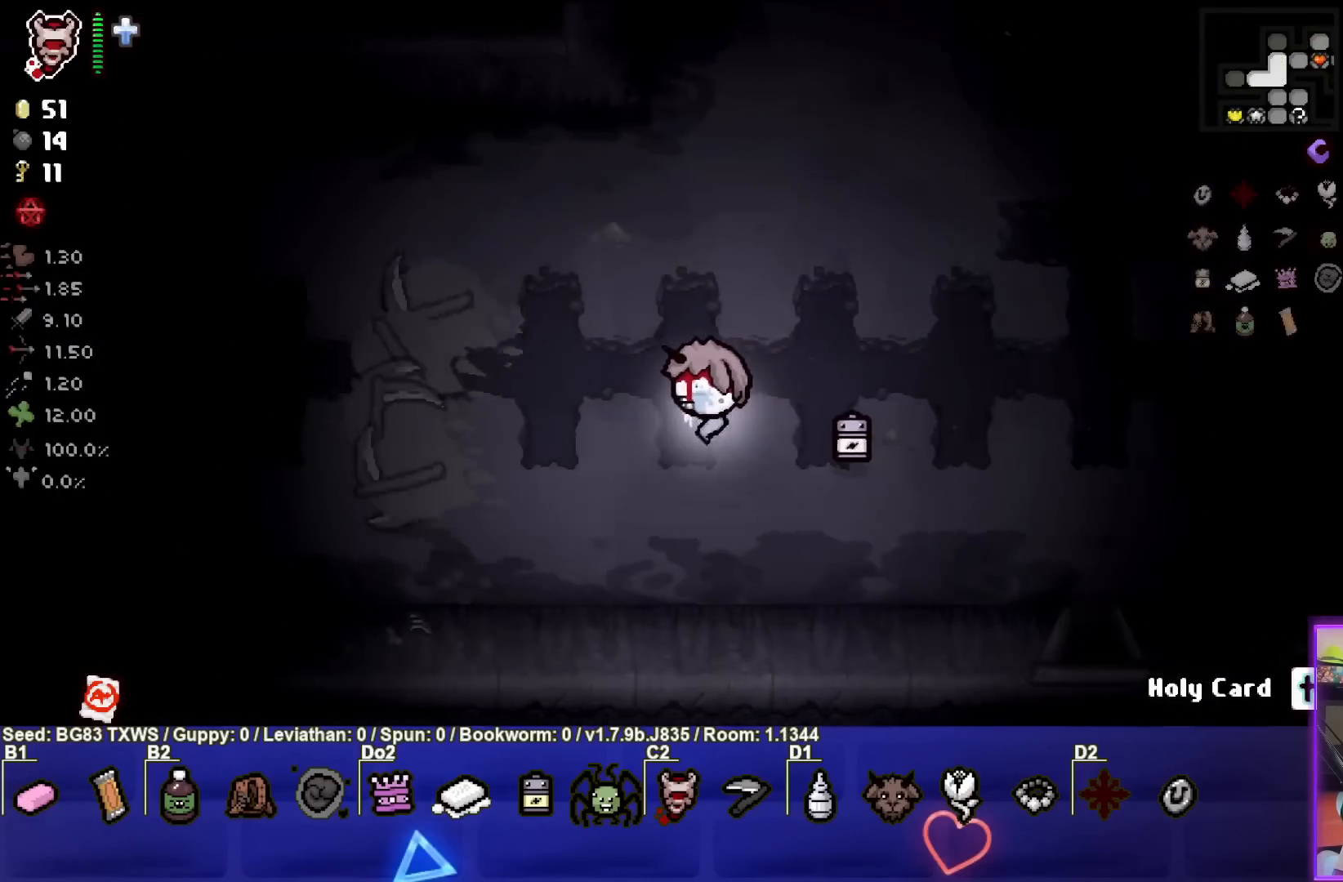
{"buttons": [], "left_stick": "left", "events": [[17, "SQUARE", "down"], [200, "SQUARE", "up"]]}
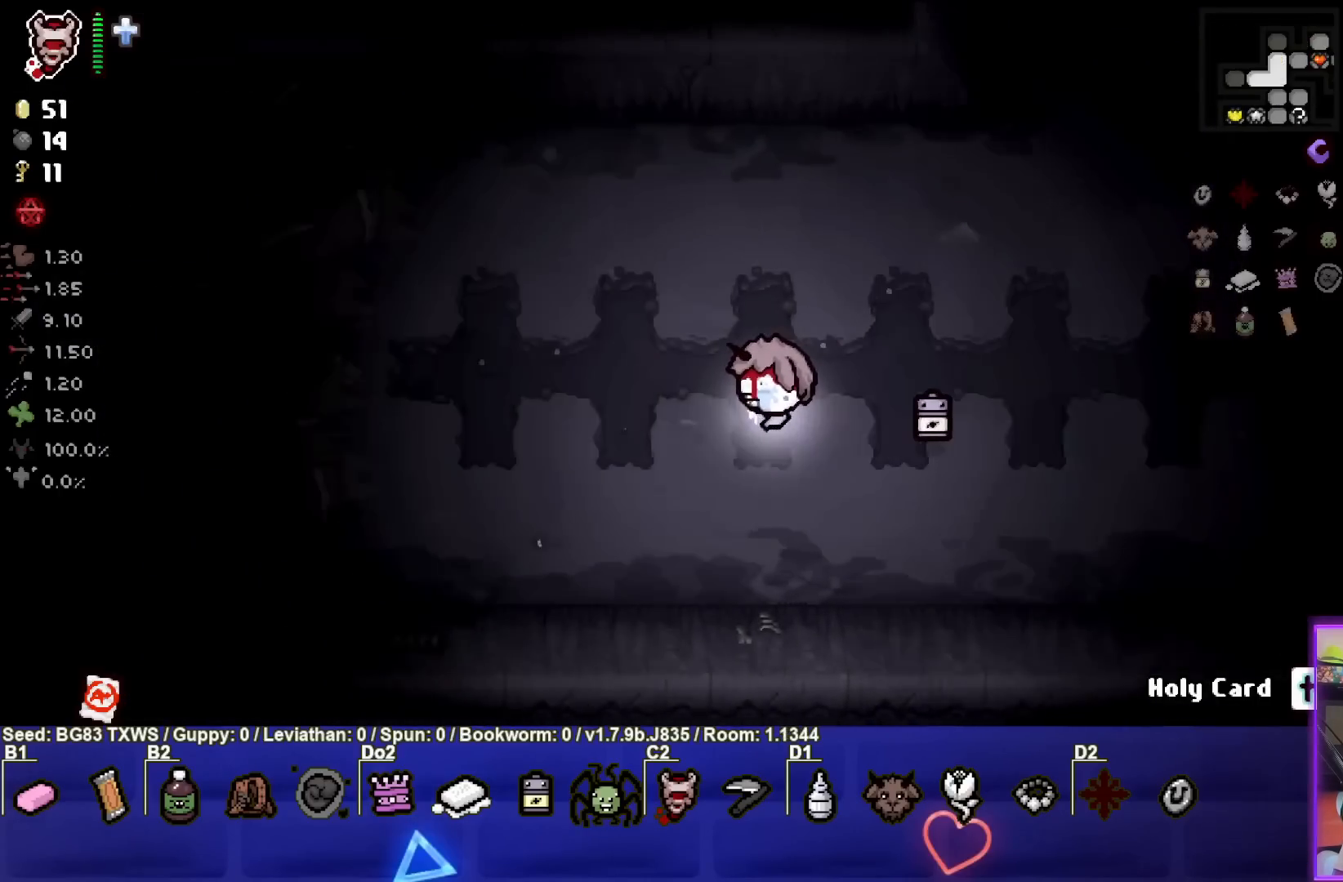
{"buttons": [], "left_stick": "left", "events": []}
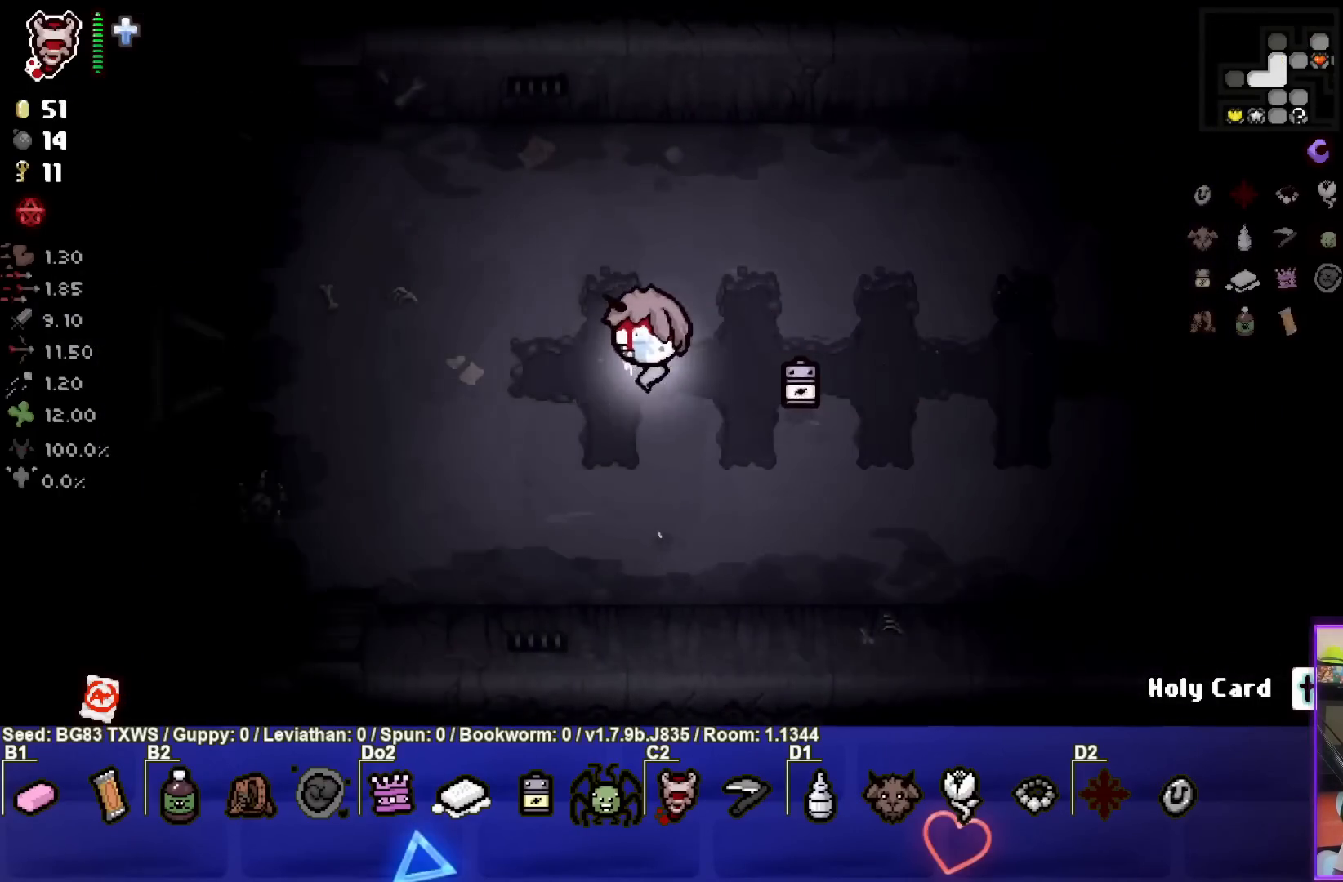
{"buttons": [], "left_stick": "left", "events": []}
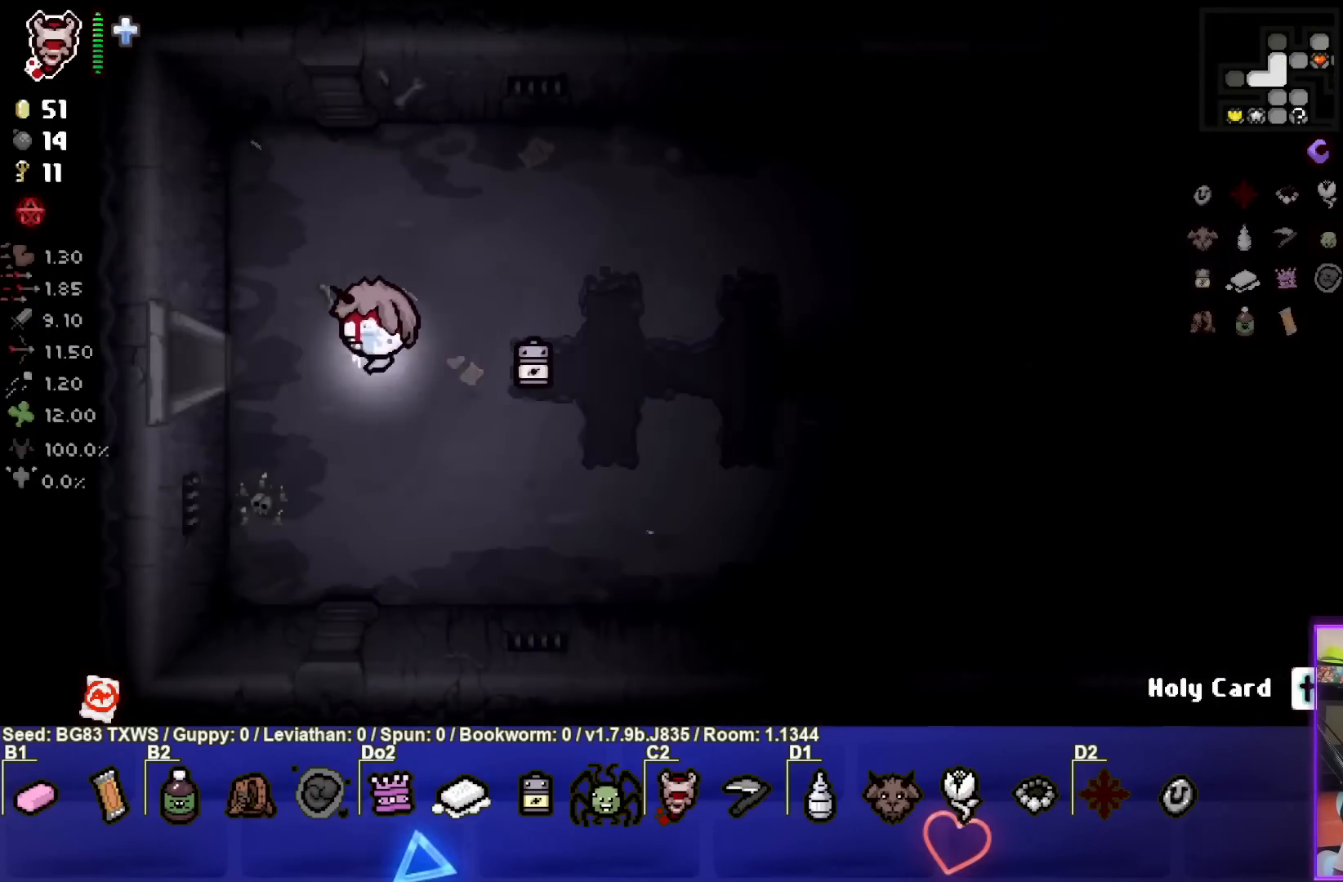
{"buttons": [], "left_stick": "center", "events": [[483, "left_stick", "center"]]}
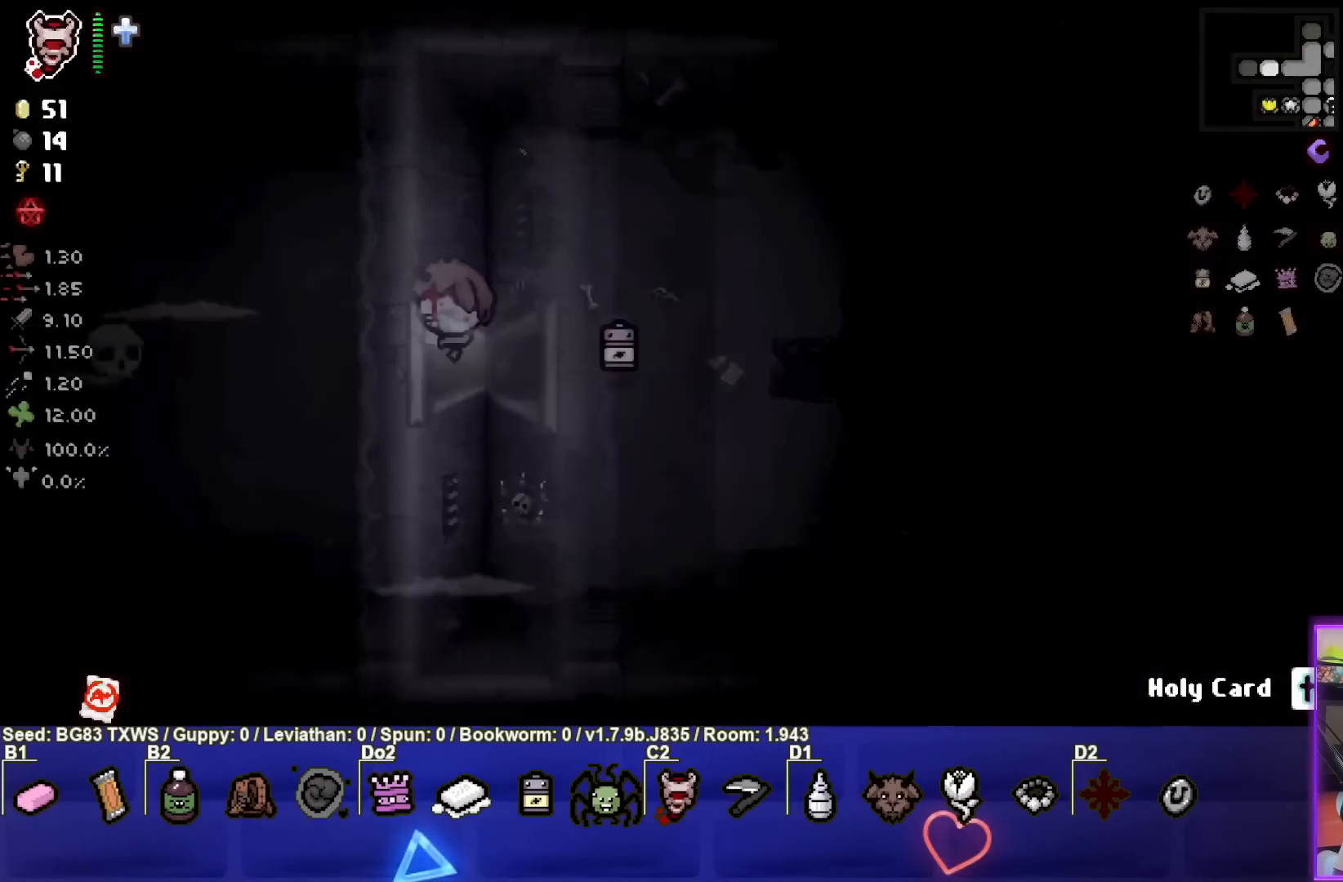
{"buttons": [], "left_stick": "left", "events": [[433, "left_stick", "left"]]}
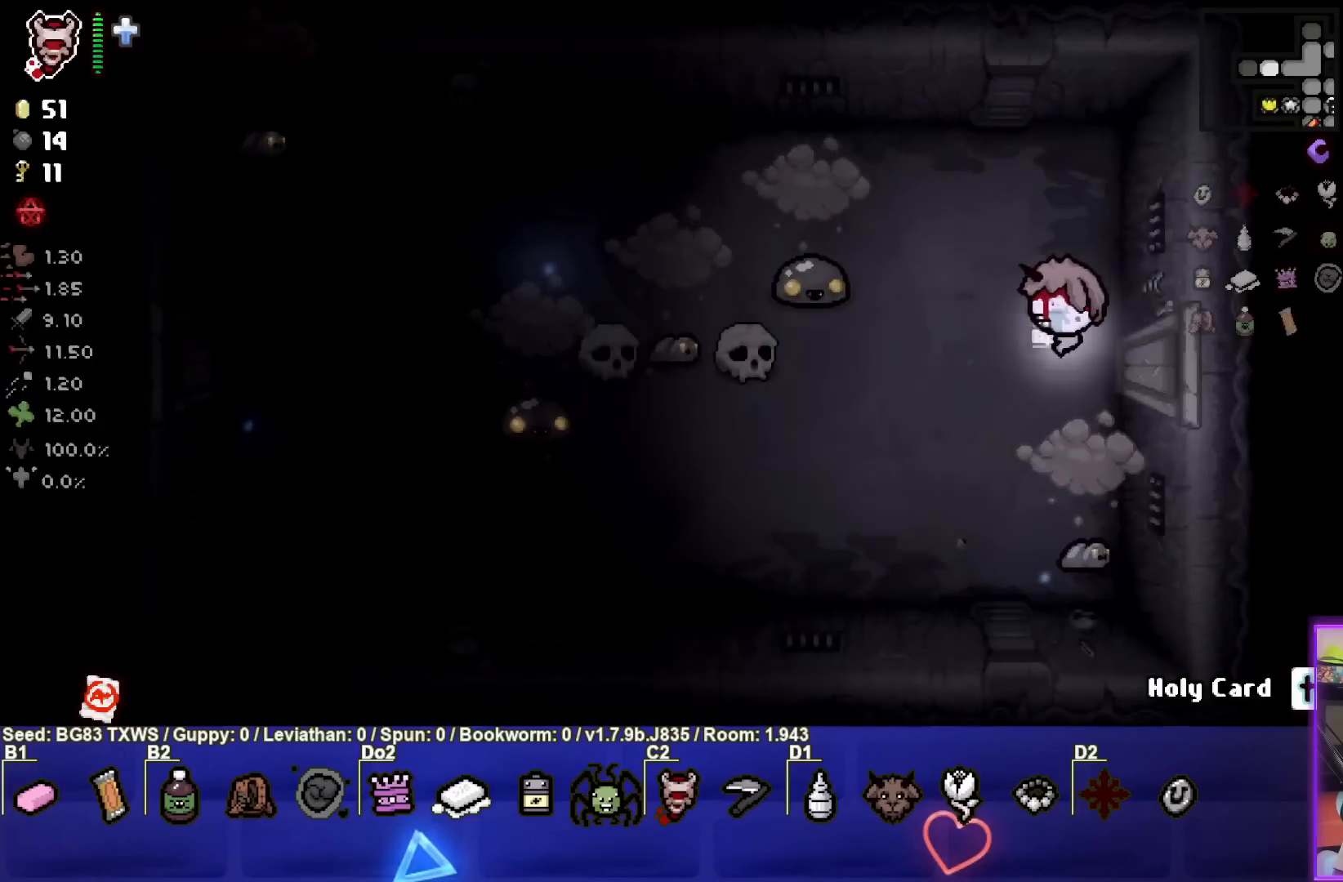
{"buttons": [], "left_stick": "down", "events": [[83, "SQUARE", "down"], [267, "left_stick", "center"], [400, "left_stick", "down"], [417, "SQUARE", "up"]]}
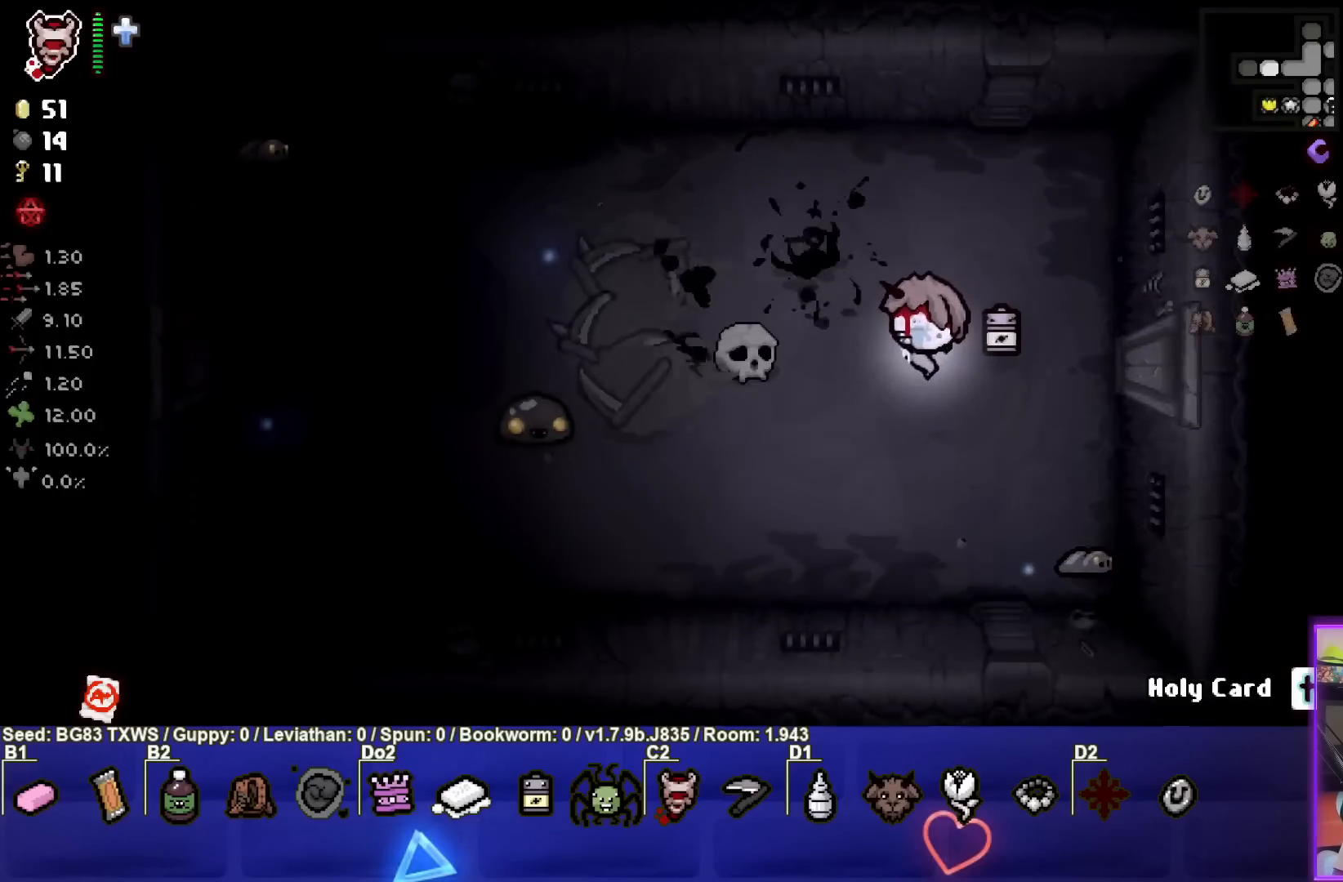
{"buttons": [], "left_stick": "up-right", "events": [[17, "left_stick", "down-left"], [250, "left_stick", "center"], [350, "left_stick", "up"], [483, "left_stick", "up-right"]]}
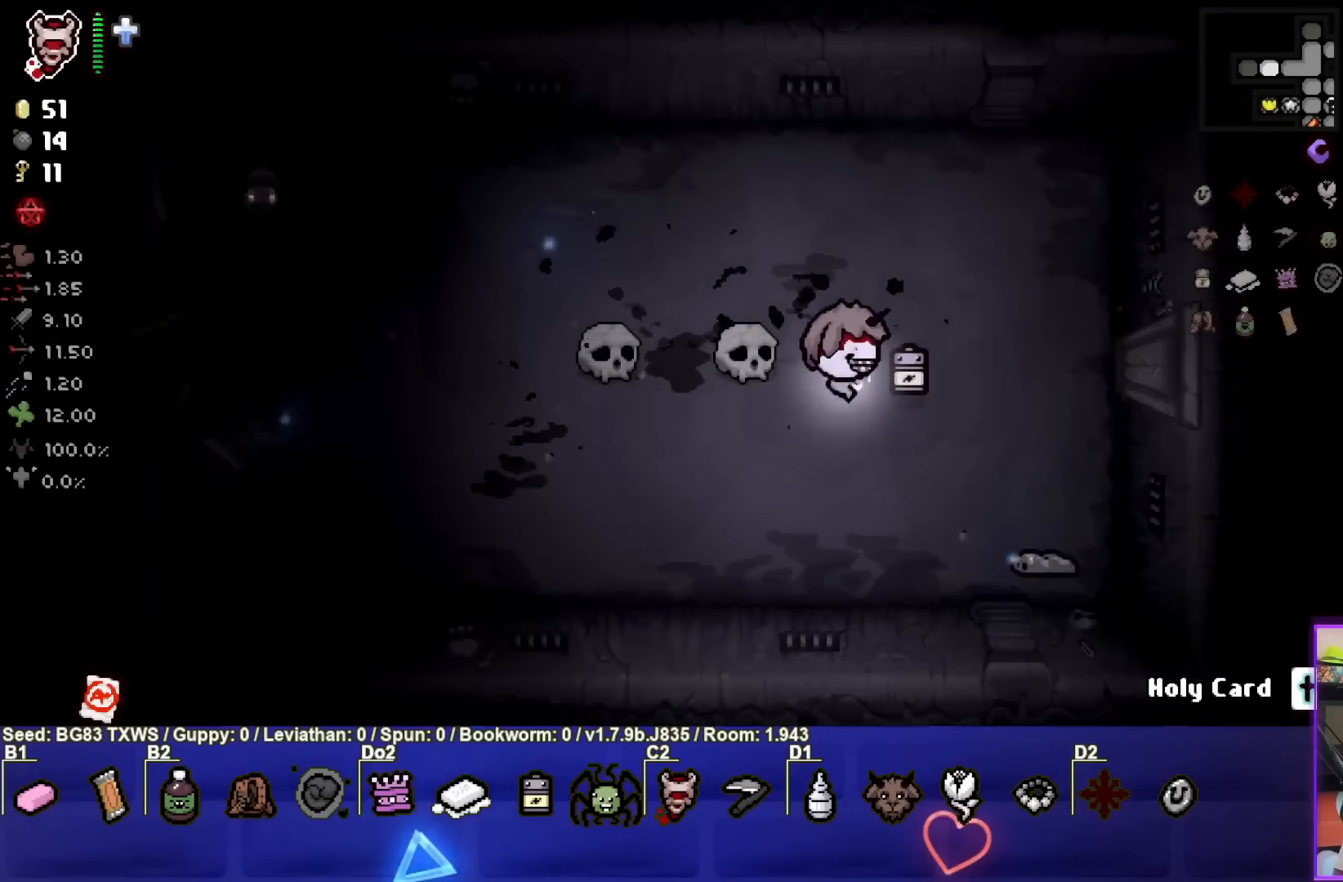
{"buttons": [], "left_stick": "up-left", "events": [[83, "left_stick", "right"], [200, "CROSS", "down"], [267, "left_stick", "center"], [333, "left_stick", "up"], [417, "CROSS", "up"], [450, "left_stick", "up-left"]]}
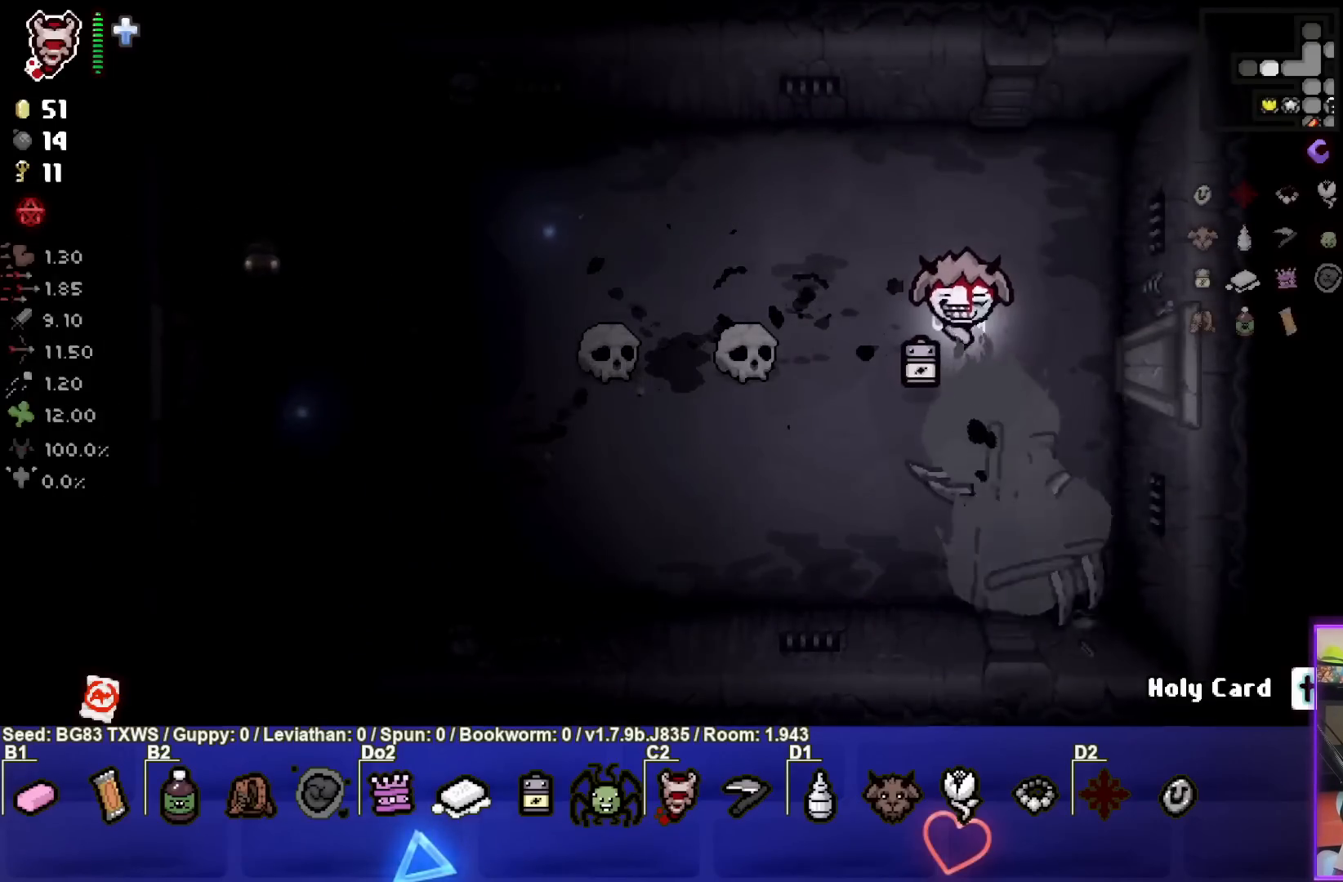
{"buttons": [], "left_stick": "down-left", "events": [[167, "left_stick", "down-left"]]}
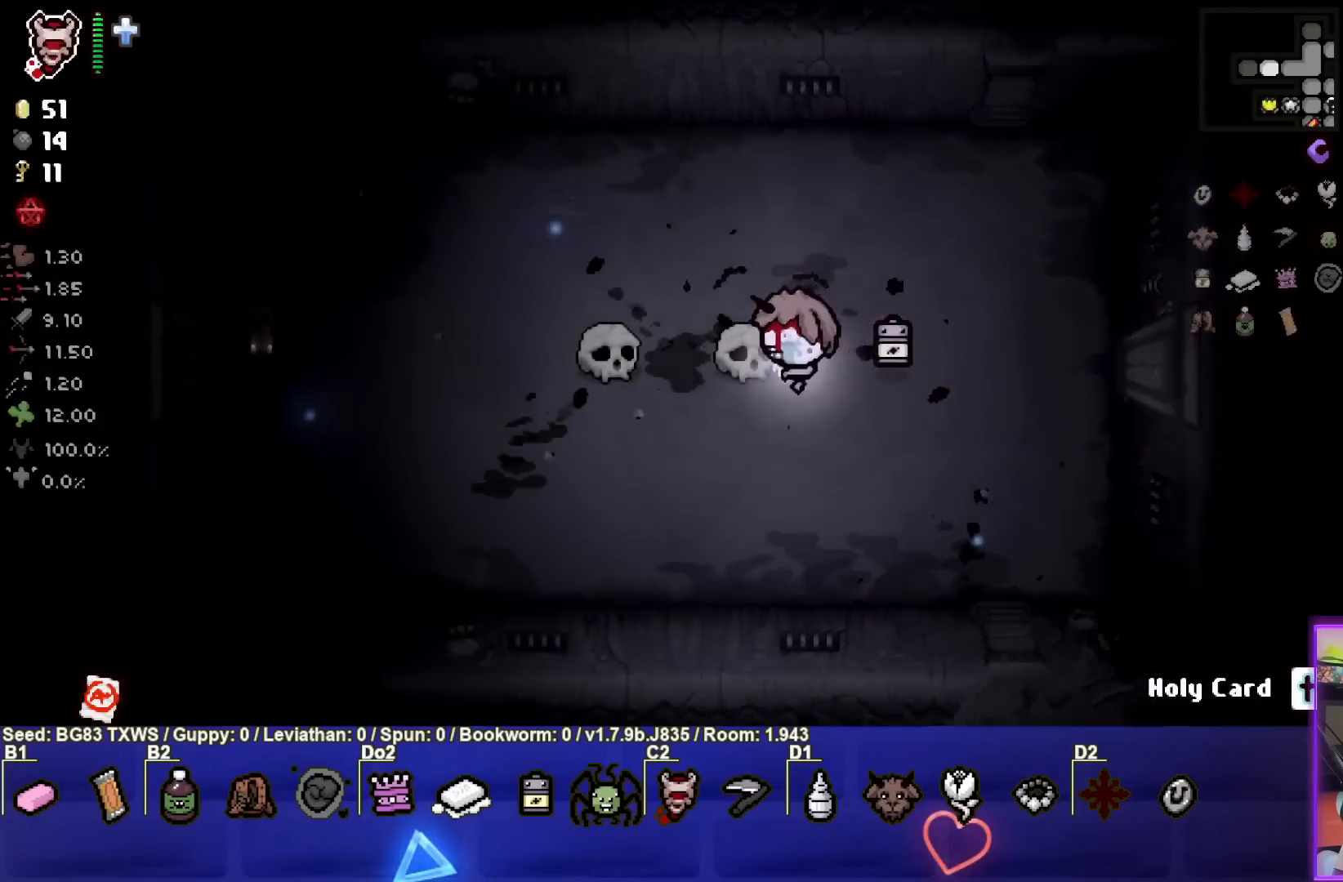
{"buttons": [], "left_stick": "right", "events": [[83, "left_stick", "left"], [200, "SQUARE", "down"], [283, "left_stick", "center"], [350, "left_stick", "right"], [433, "SQUARE", "up"]]}
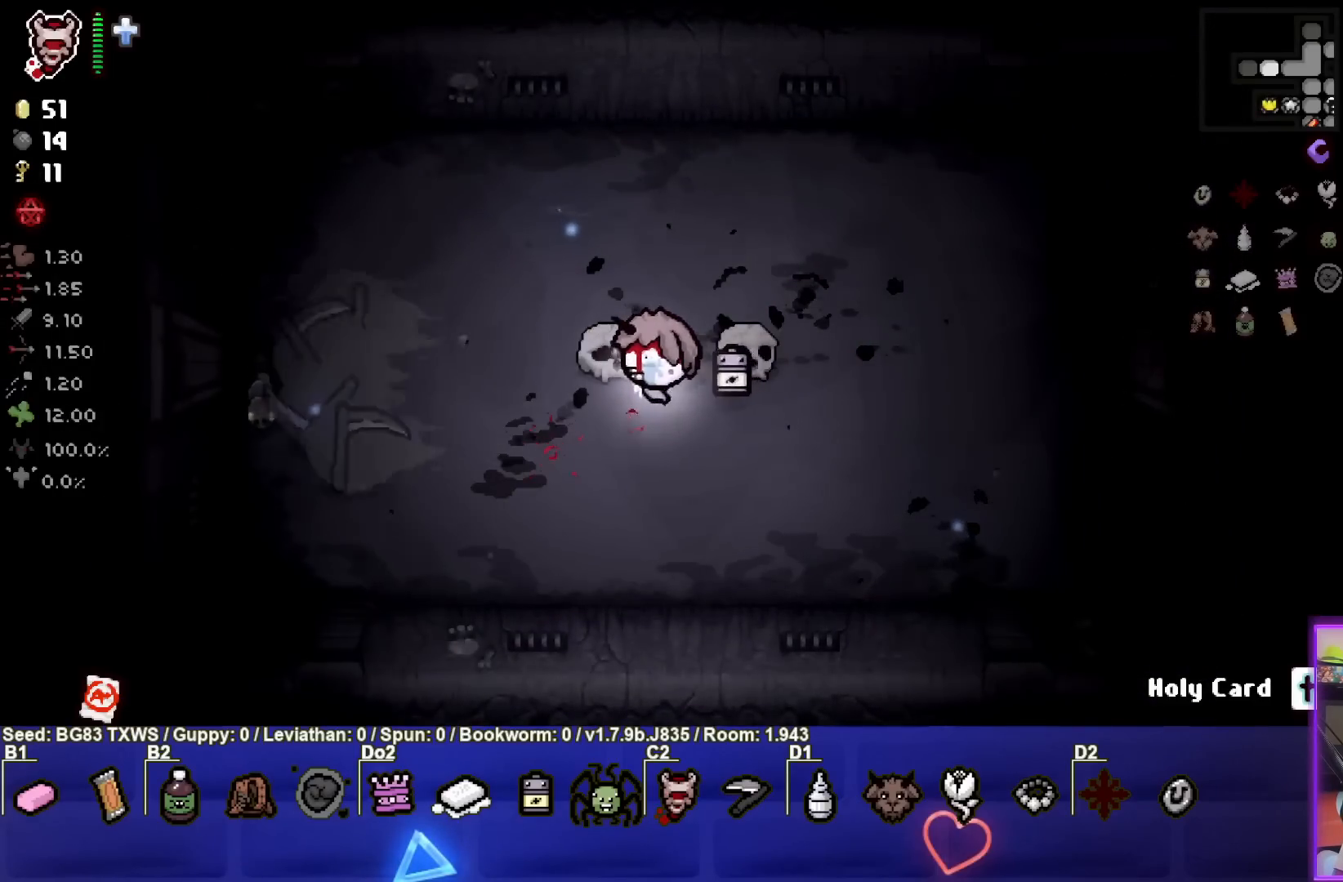
{"buttons": [], "left_stick": "up-left", "events": [[283, "left_stick", "center"], [400, "left_stick", "up-left"]]}
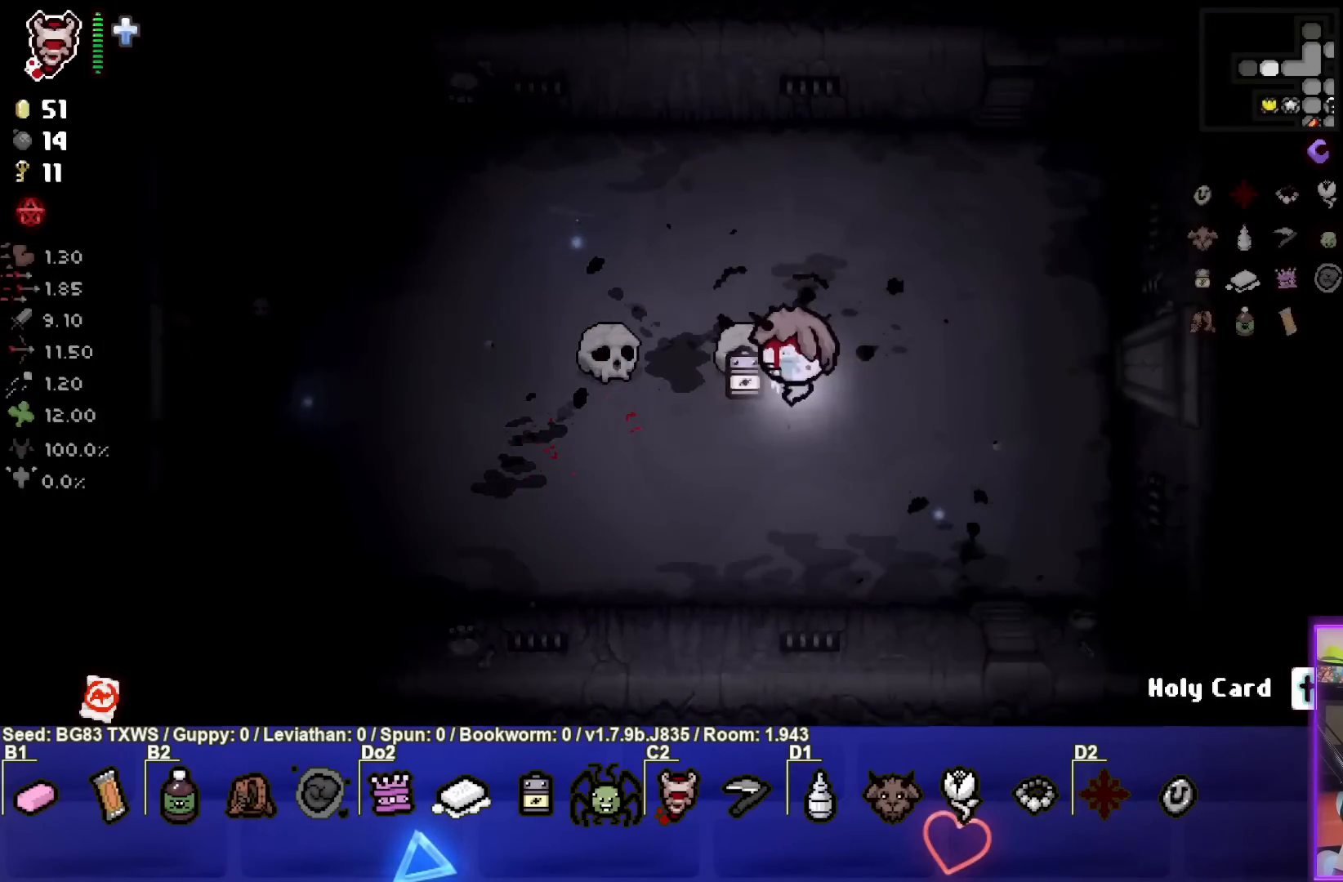
{"buttons": ["SQUARE"], "left_stick": "center", "events": [[117, "left_stick", "center"], [233, "left_stick", "up-left"], [283, "SQUARE", "down"], [450, "left_stick", "center"]]}
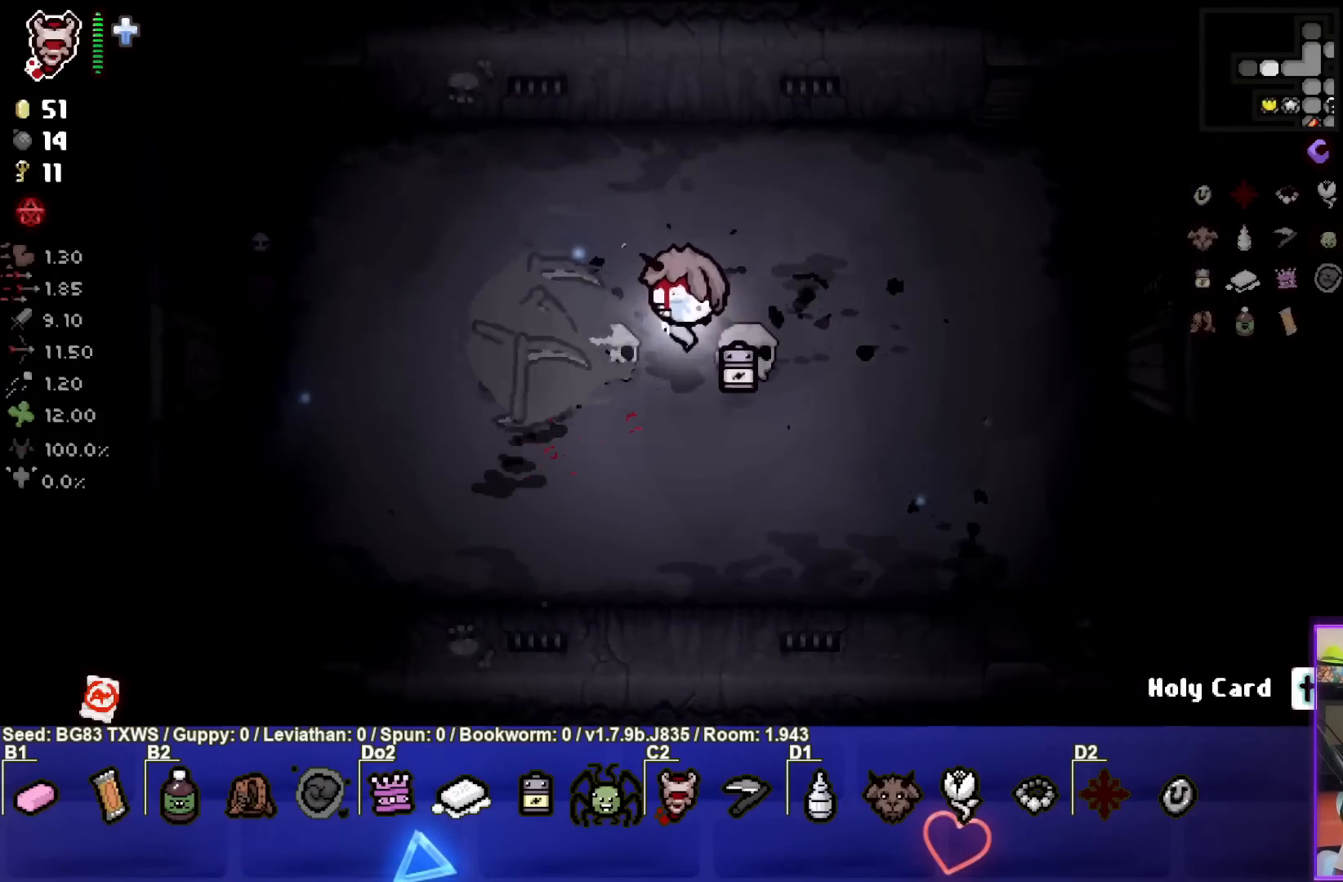
{"buttons": [], "left_stick": "down", "events": [[17, "SQUARE", "up"], [317, "left_stick", "down"]]}
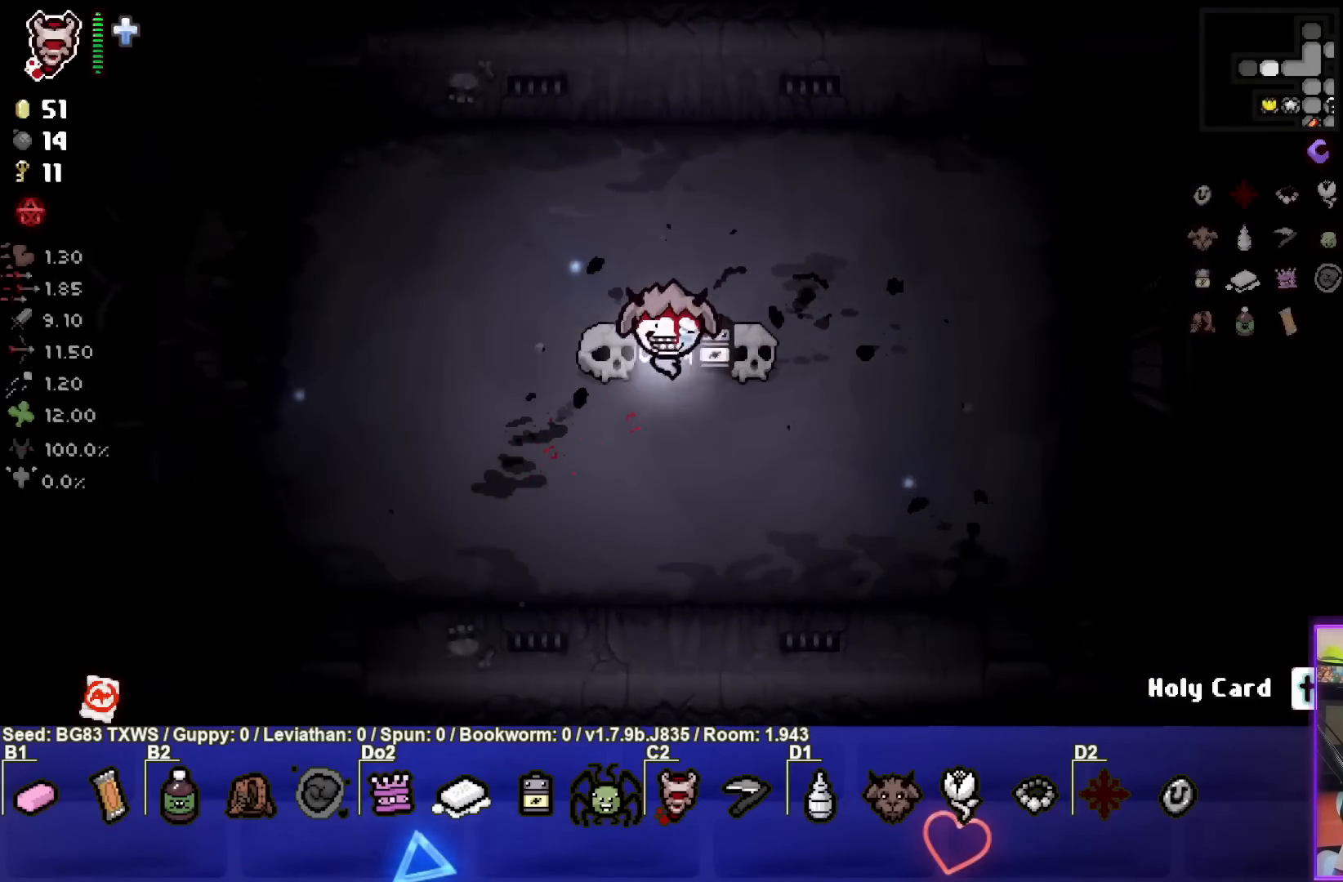
{"buttons": [], "left_stick": "center", "events": [[33, "left_stick", "center"], [250, "left_stick", "down"], [400, "left_stick", "center"]]}
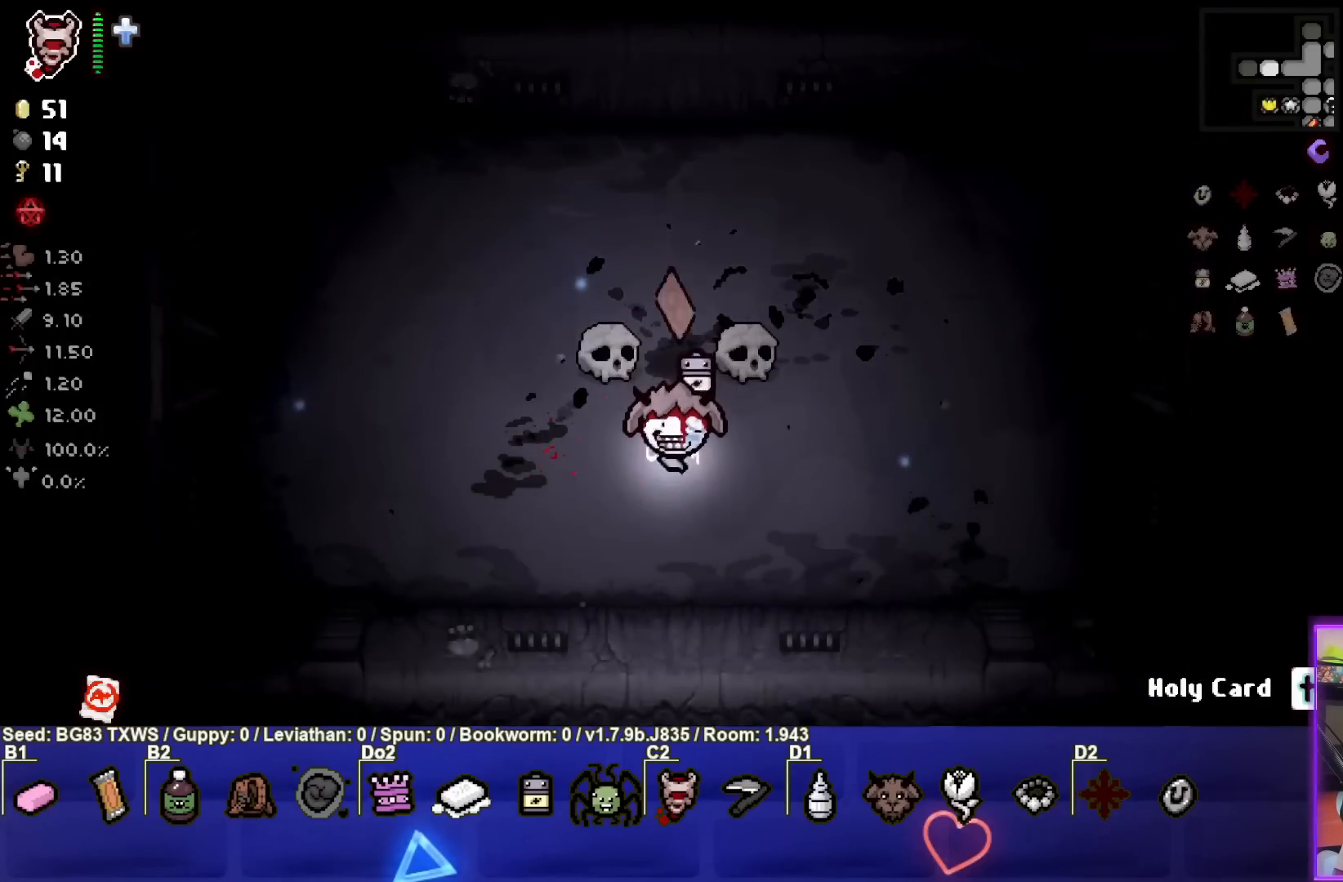
{"buttons": [], "left_stick": "up", "events": [[200, "left_stick", "up"]]}
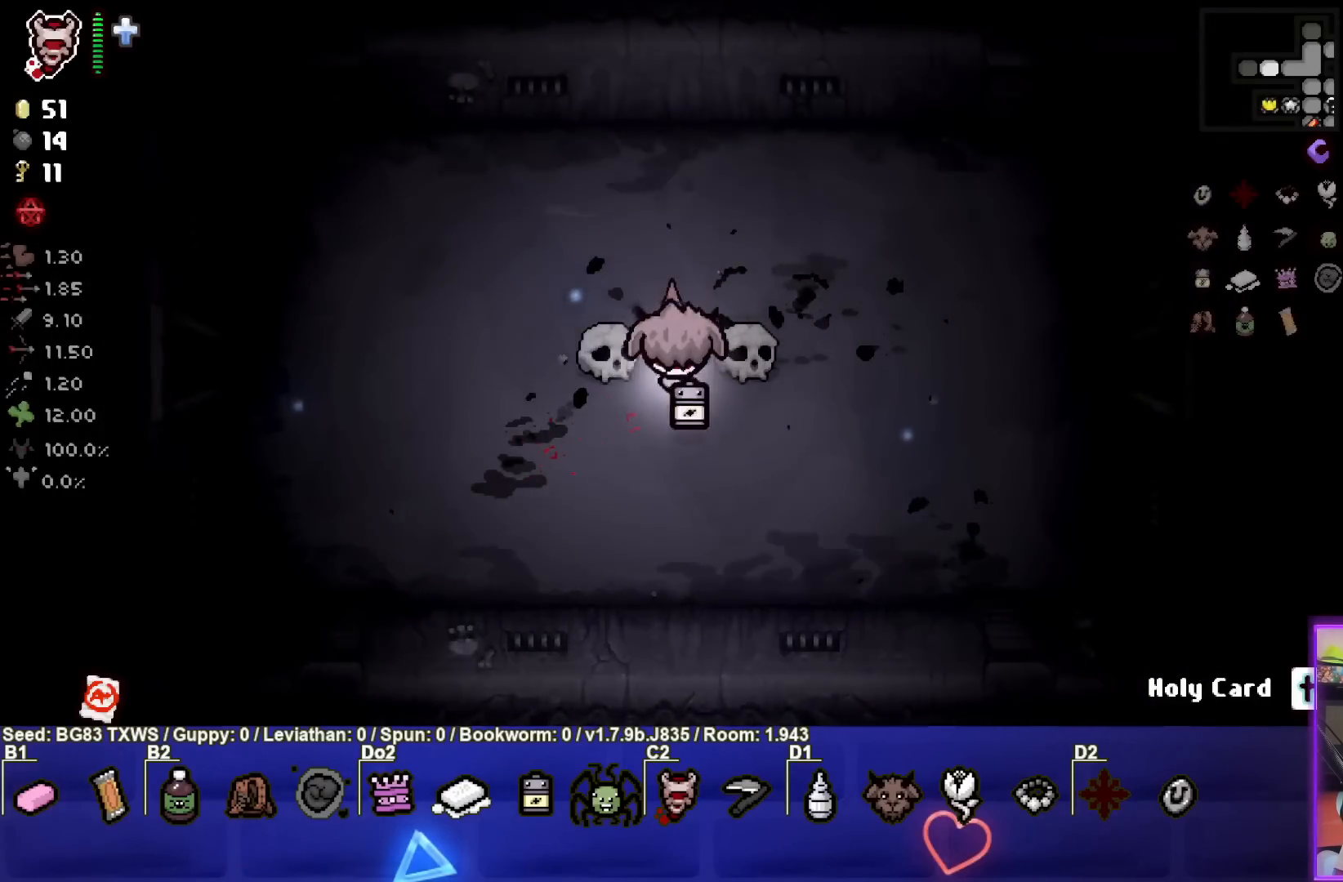
{"buttons": [], "left_stick": "down", "events": [[117, "left_stick", "right"], [500, "left_stick", "down"]]}
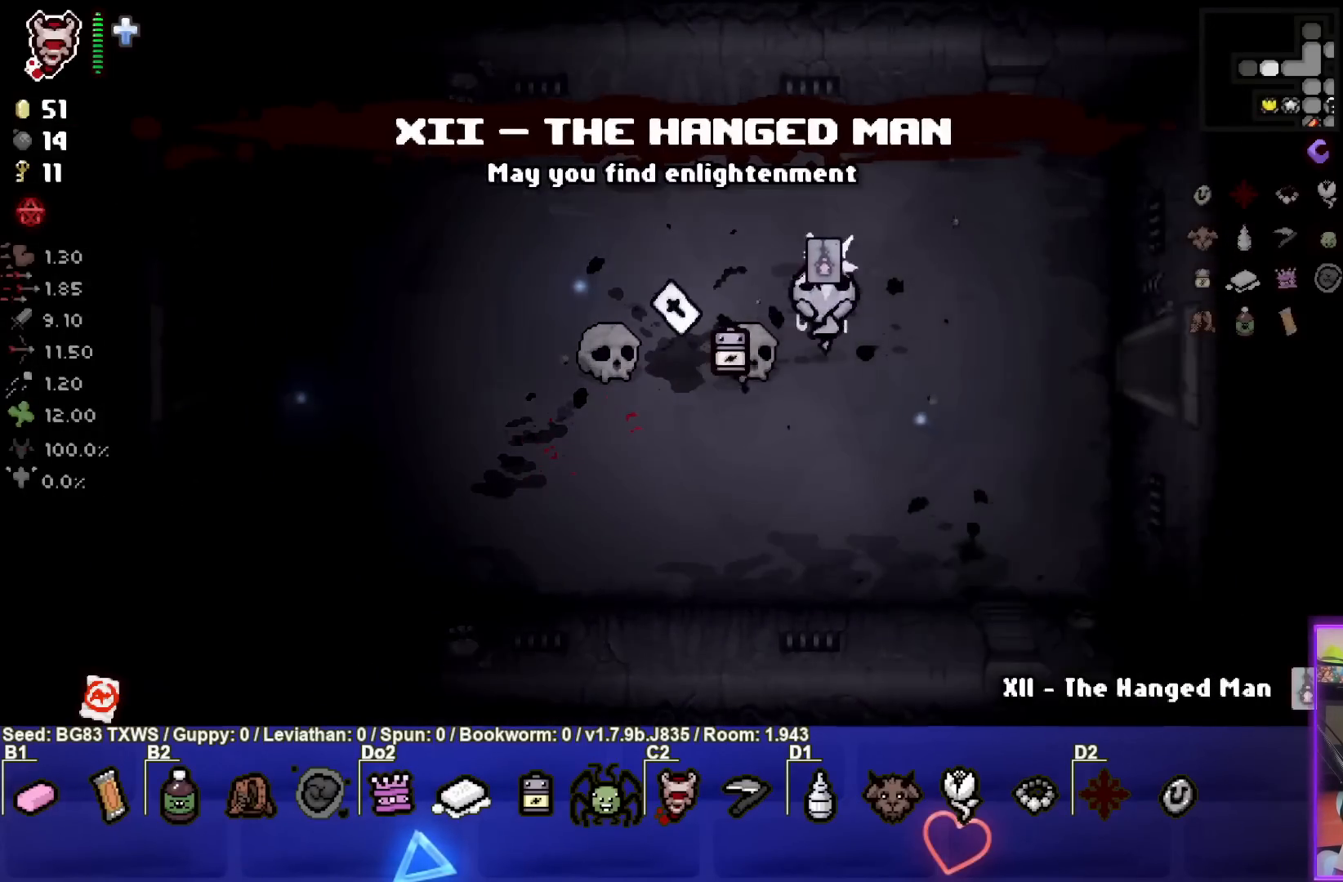
{"buttons": [], "left_stick": "left", "events": [[117, "left_stick", "down-left"], [383, "left_stick", "center"], [500, "left_stick", "left"]]}
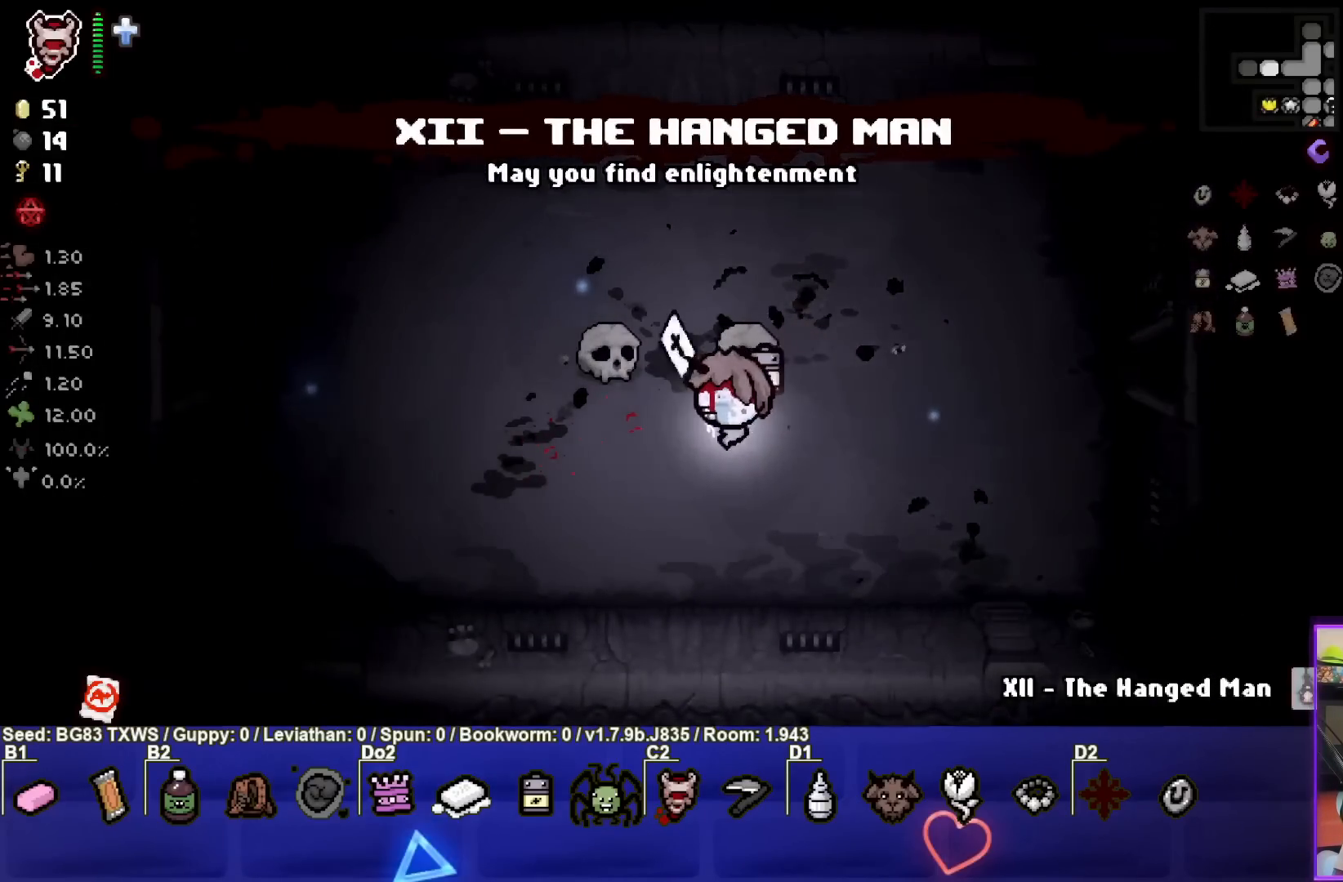
{"buttons": ["L1"], "left_stick": "up-left", "events": [[167, "left_stick", "up"], [483, "L1", "down"], [483, "left_stick", "up-left"]]}
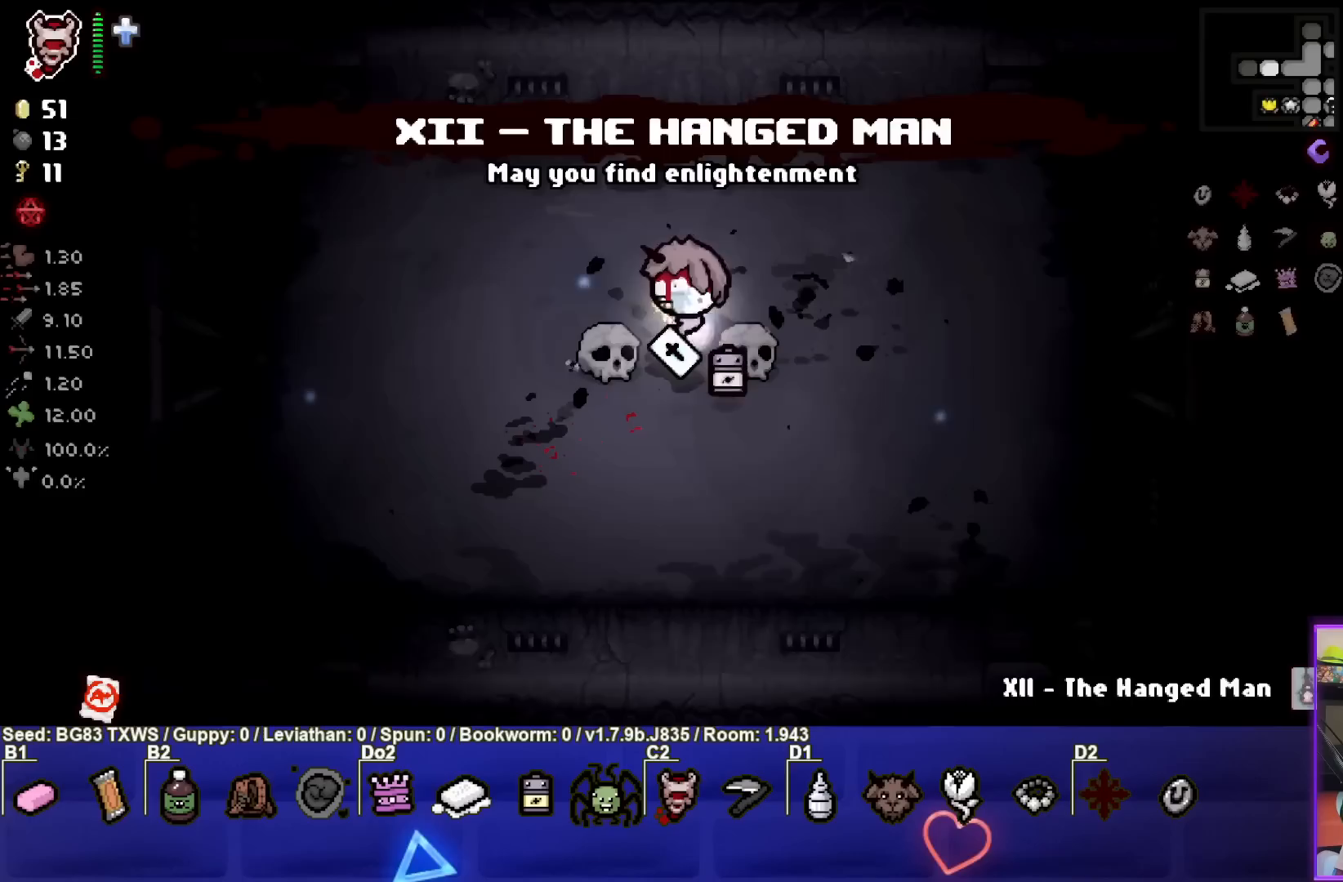
{"buttons": [], "left_stick": "left", "events": [[83, "L1", "up"], [250, "left_stick", "left"]]}
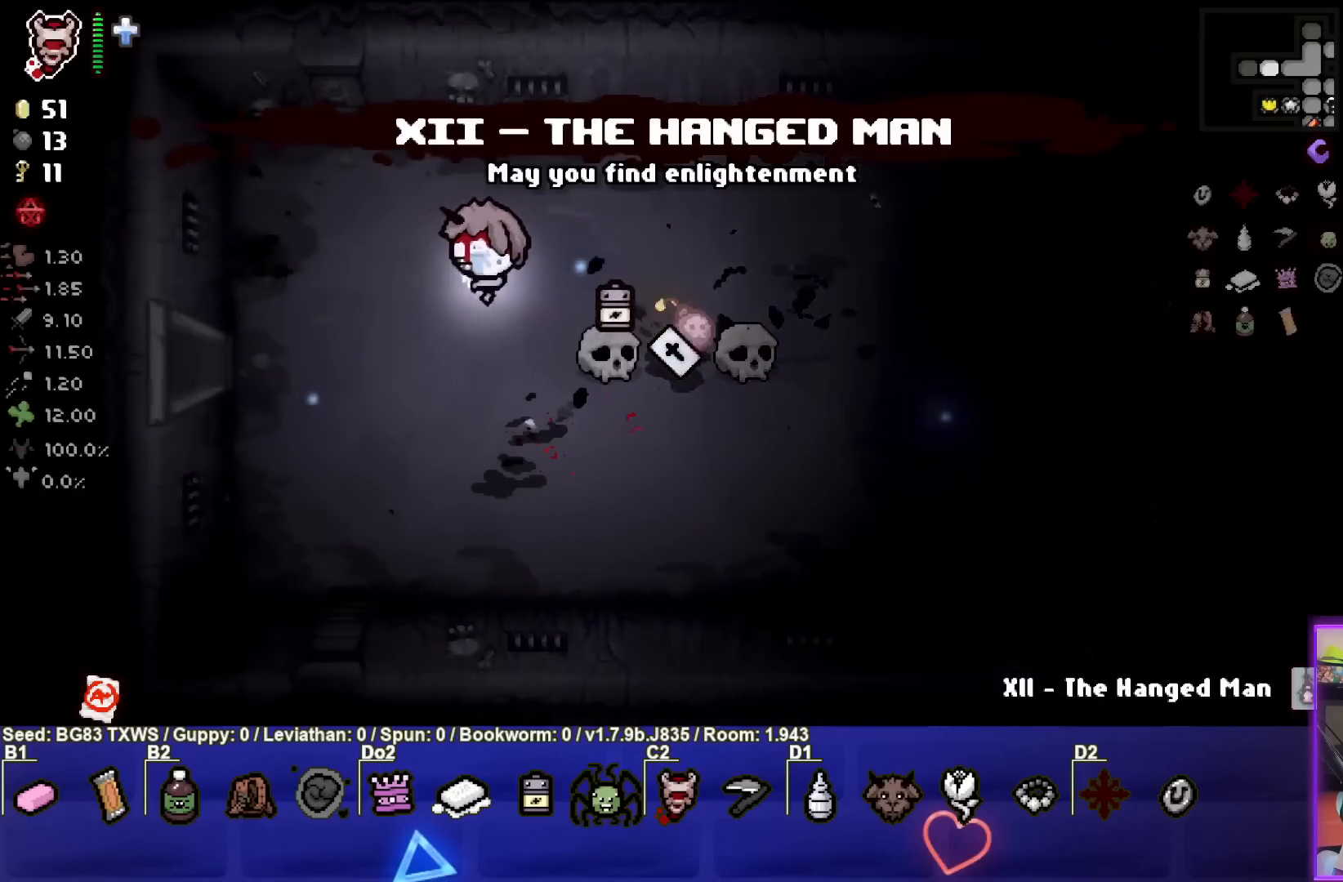
{"buttons": [], "left_stick": "left", "events": [[300, "left_stick", "center"], [500, "left_stick", "left"]]}